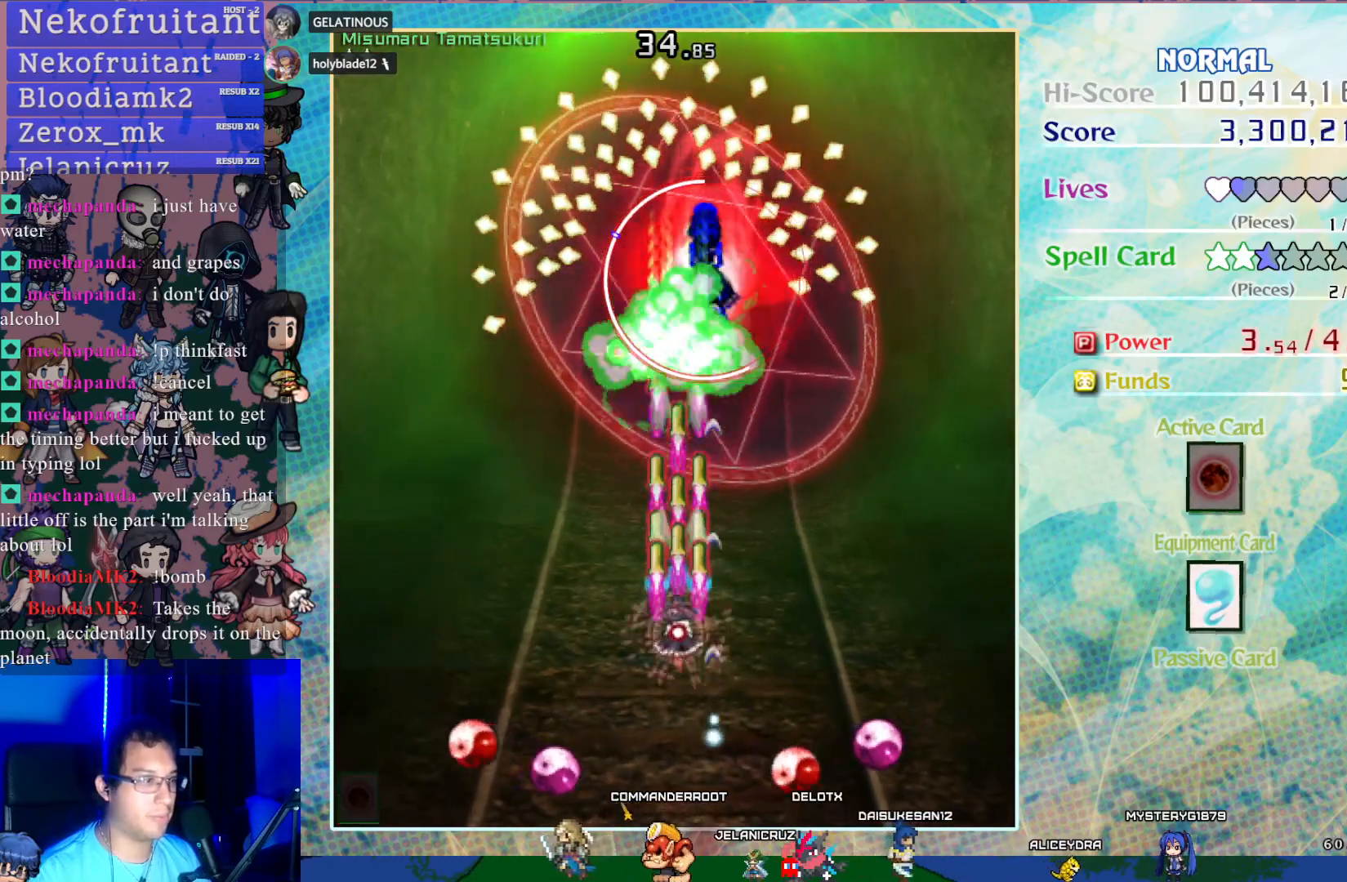
Gameplay with a controller (PlayStation layout); each line is a JSON object with the inputs held at the frame after it. "events" lists button and stick changes between this image and that frame as [ms after this image, input, new state], when the widget could be followed in between. Not read: L3 R3 right_stick.
{"buttons": ["CROSS", "SQUARE"], "left_stick": "center", "events": [[50, "DPAD_RIGHT", "down"], [167, "DPAD_RIGHT", "up"]]}
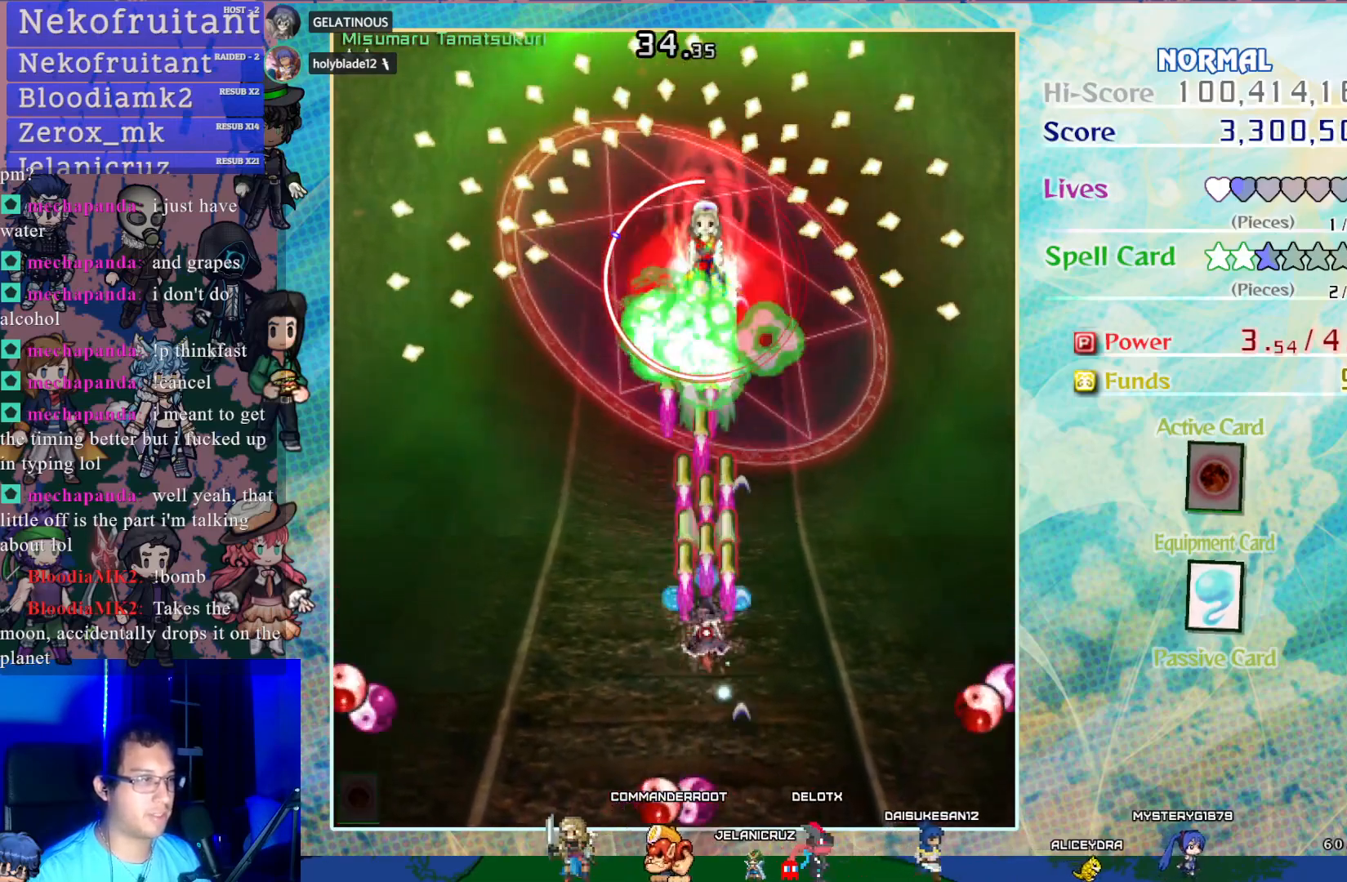
{"buttons": ["CROSS"], "left_stick": "center", "events": [[33, "SQUARE", "up"], [333, "DPAD_DOWN", "down"], [450, "DPAD_DOWN", "up"]]}
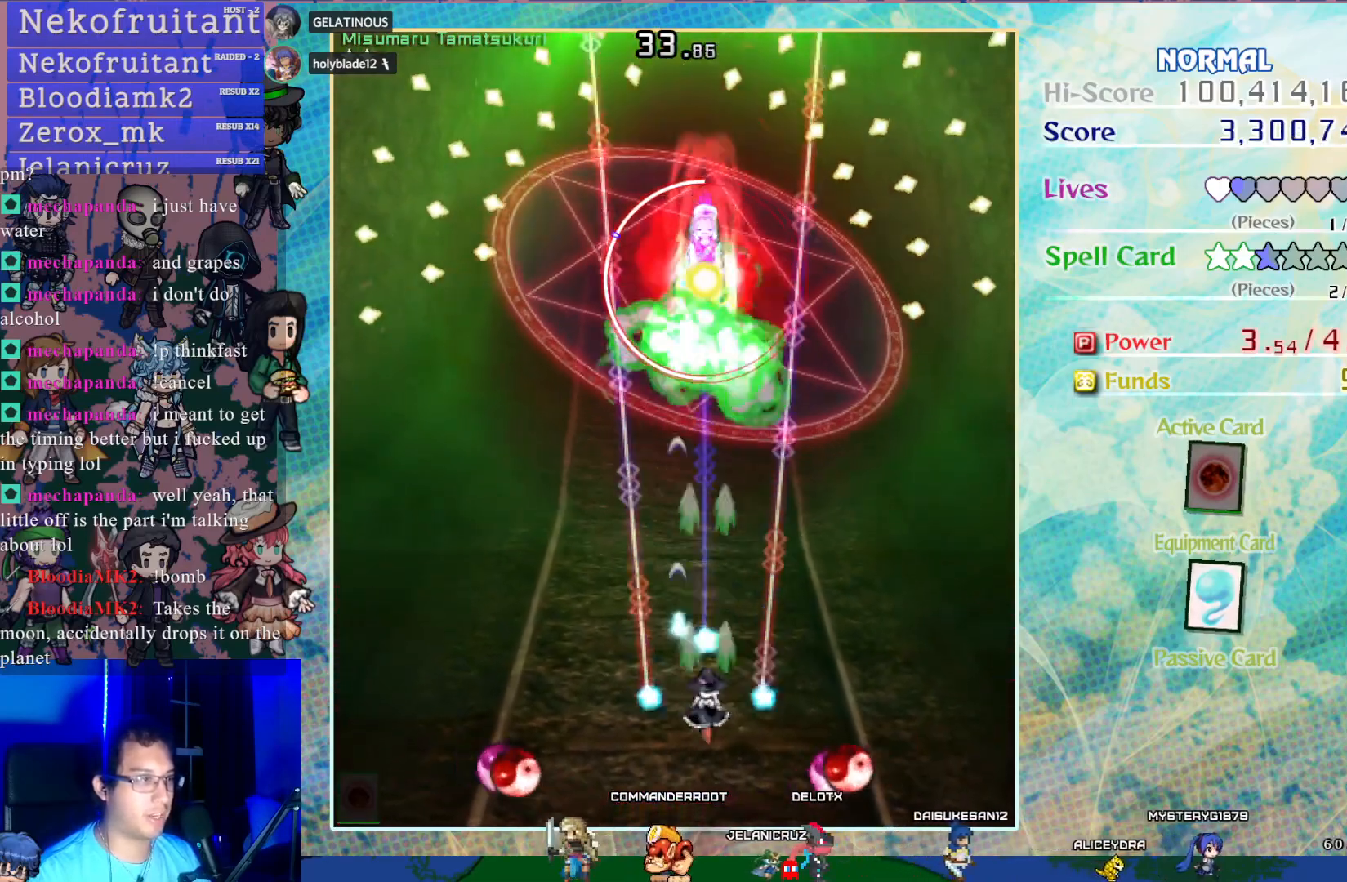
{"buttons": ["CROSS"], "left_stick": "center", "events": [[67, "DPAD_UP", "down"], [350, "DPAD_UP", "up"]]}
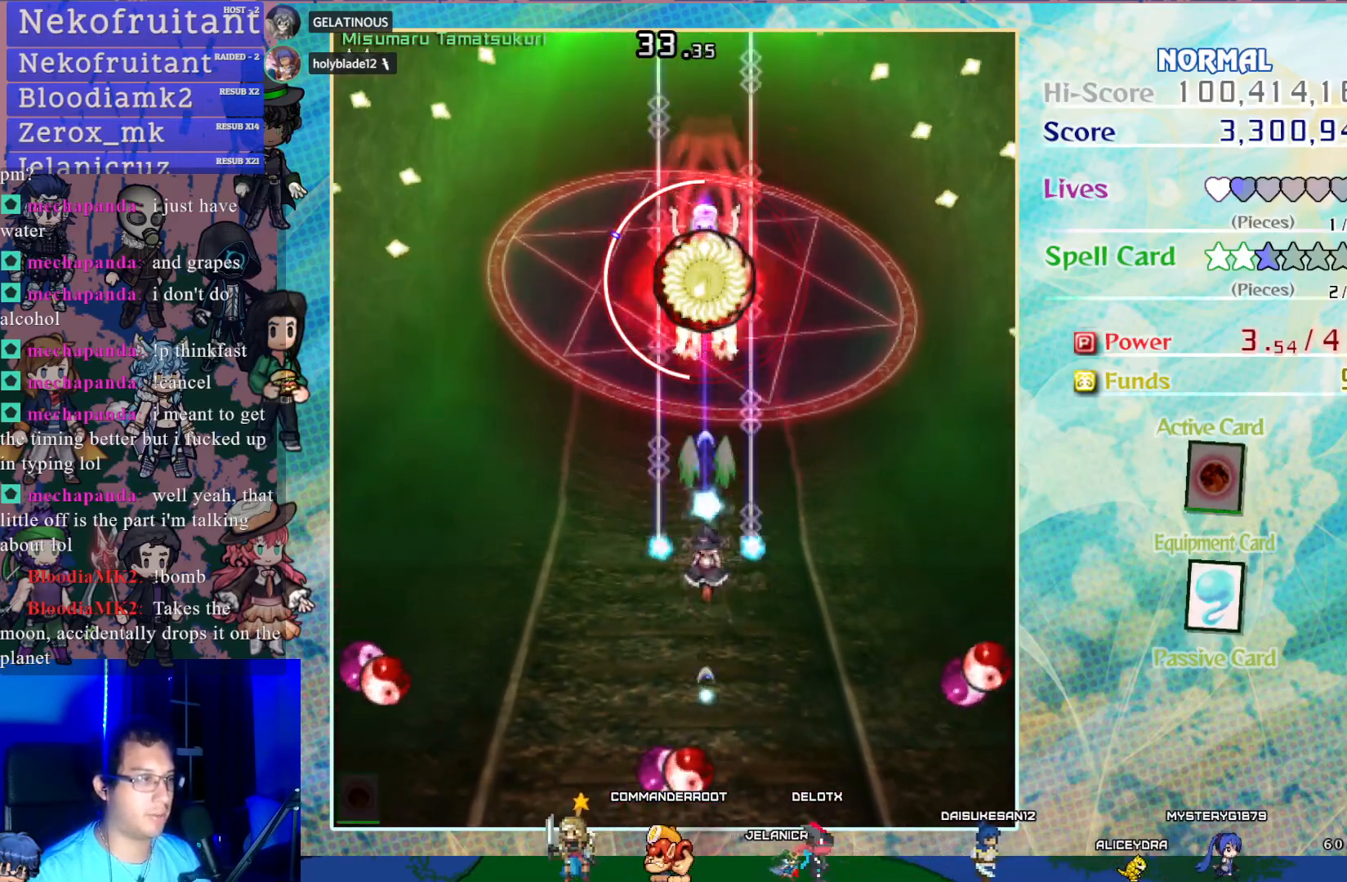
{"buttons": ["CROSS", "SQUARE"], "left_stick": "center", "events": [[33, "SQUARE", "down"]]}
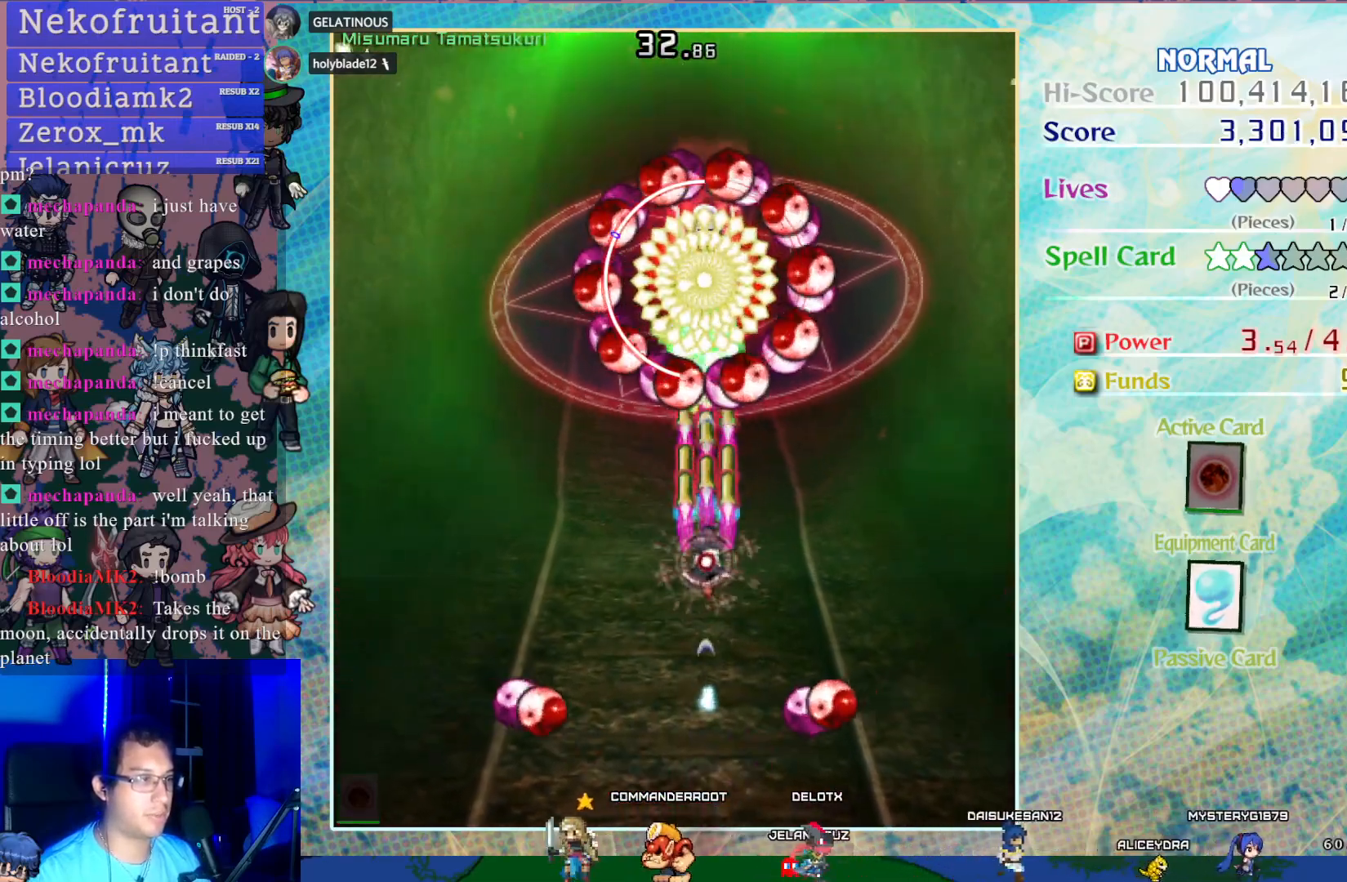
{"buttons": ["CROSS", "SQUARE"], "left_stick": "center", "events": [[233, "DPAD_DOWN", "down"], [367, "DPAD_DOWN", "up"]]}
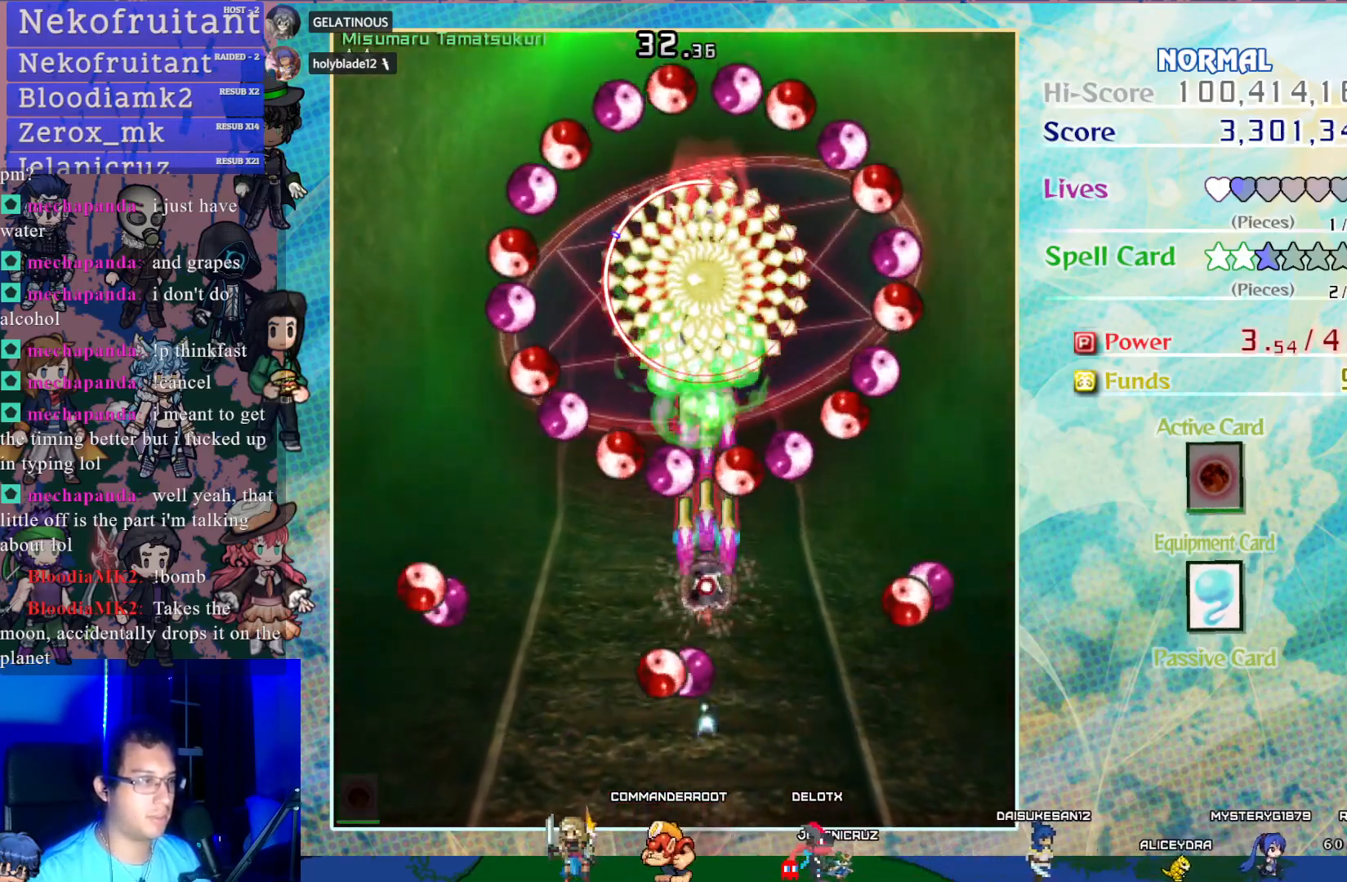
{"buttons": ["CROSS"], "left_stick": "center", "events": [[67, "DPAD_DOWN", "down"], [133, "SQUARE", "up"], [417, "DPAD_DOWN", "up"]]}
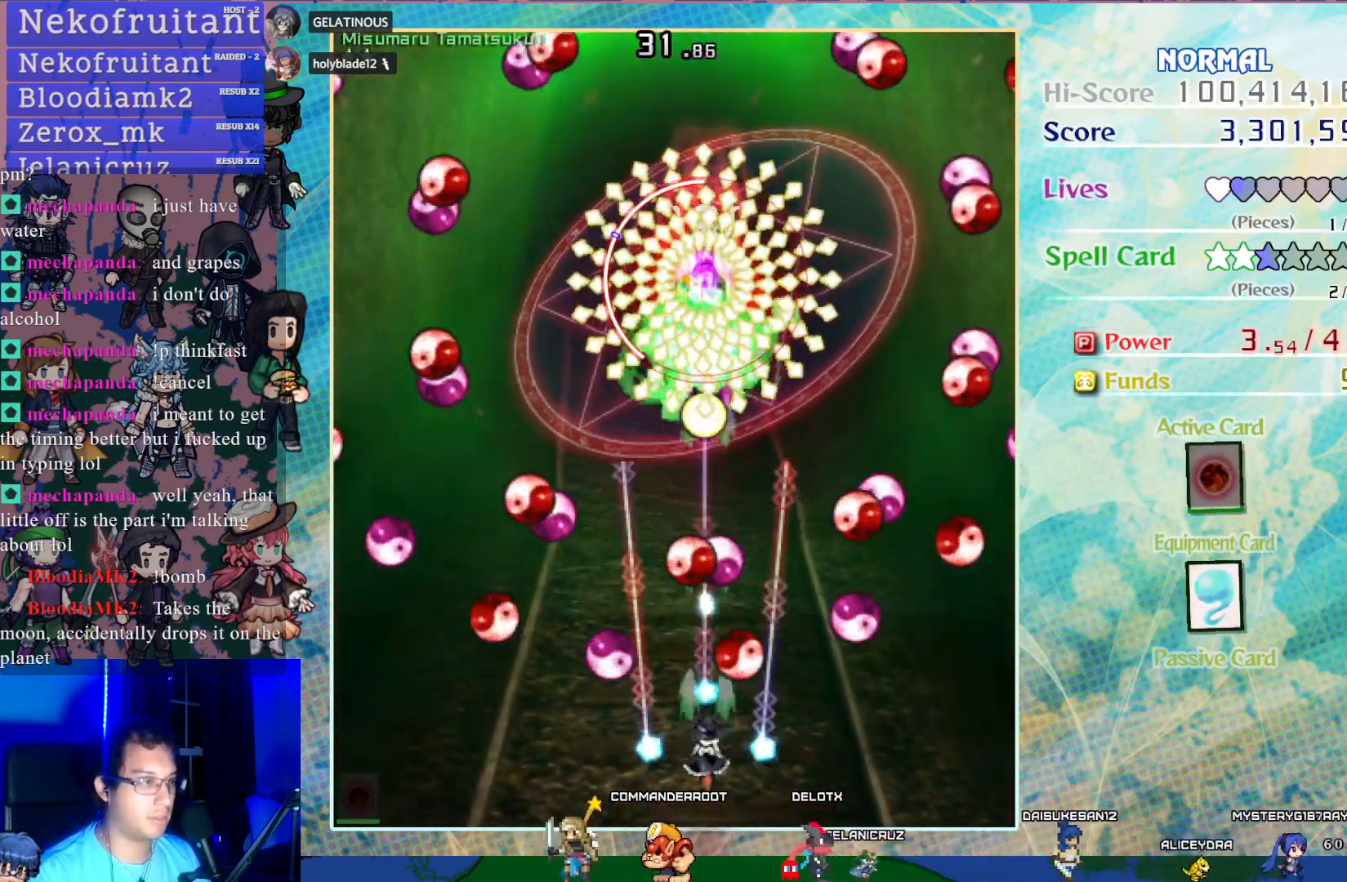
{"buttons": ["CROSS"], "left_stick": "center", "events": []}
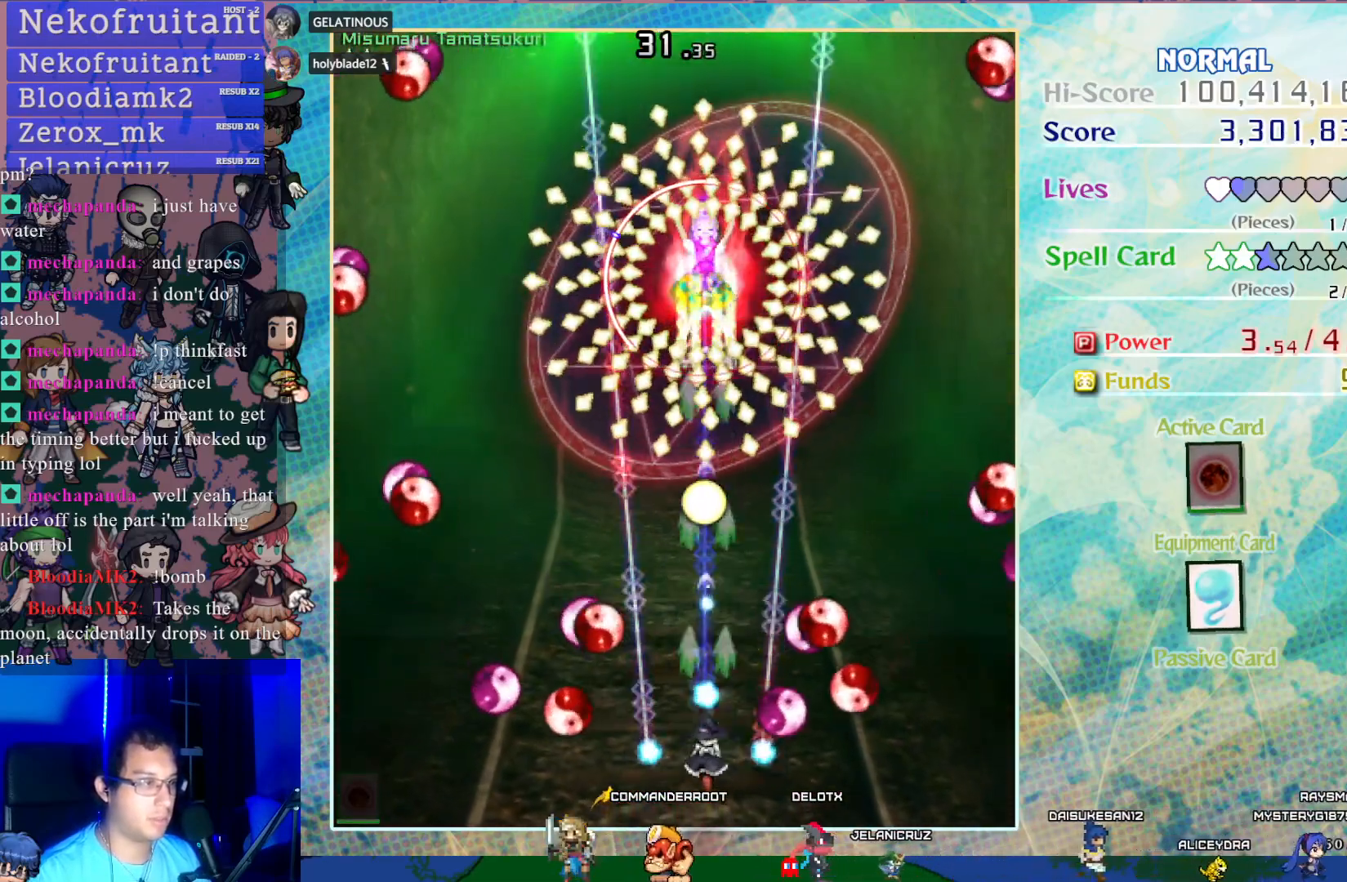
{"buttons": ["CROSS", "SQUARE"], "left_stick": "center", "events": [[83, "DPAD_UP", "down"], [233, "DPAD_UP", "up"], [350, "SQUARE", "down"]]}
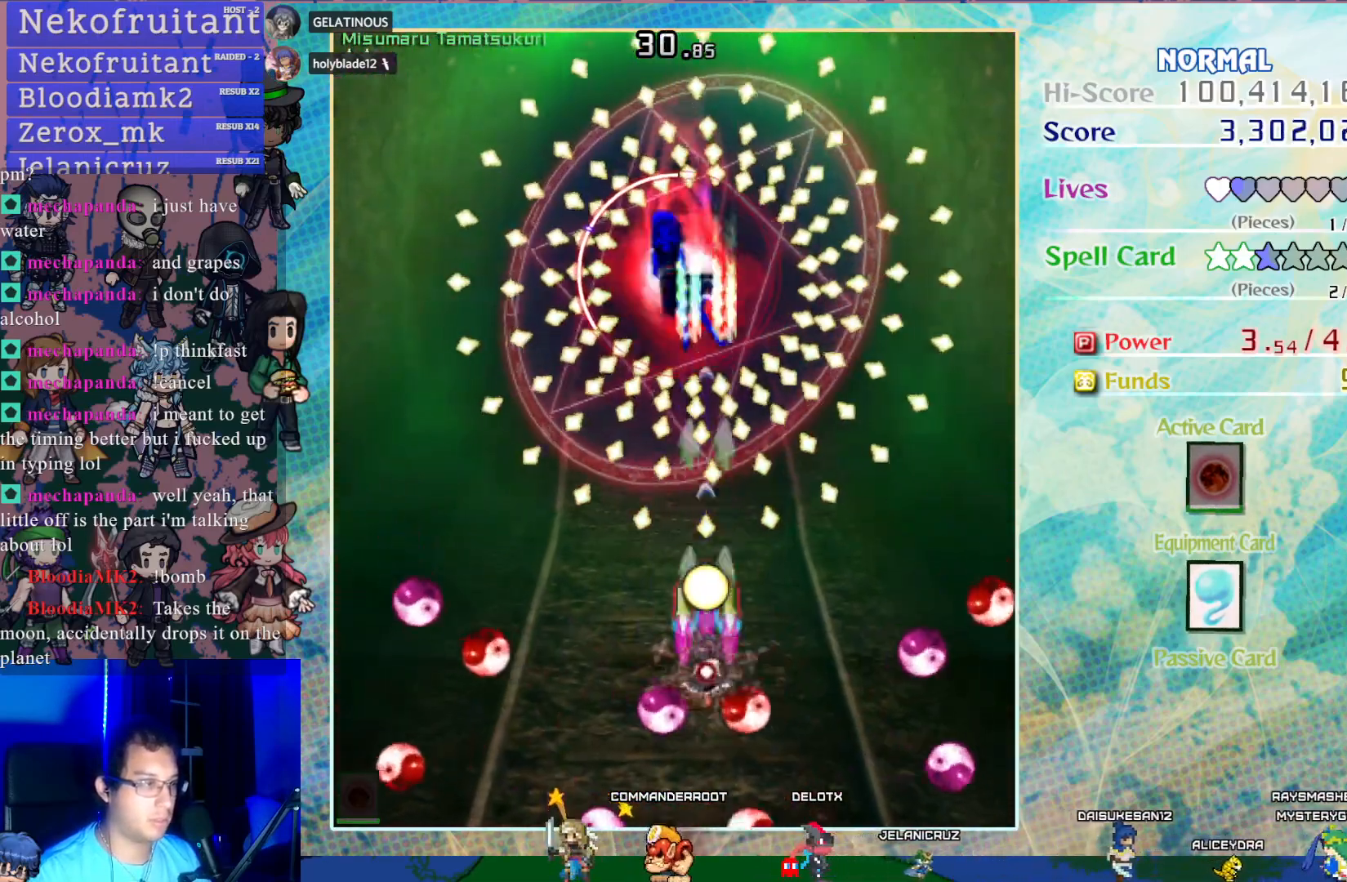
{"buttons": ["CROSS", "SQUARE"], "left_stick": "center", "events": [[83, "DPAD_DOWN", "down"], [267, "DPAD_DOWN", "up"], [267, "DPAD_RIGHT", "down"], [450, "DPAD_RIGHT", "up"]]}
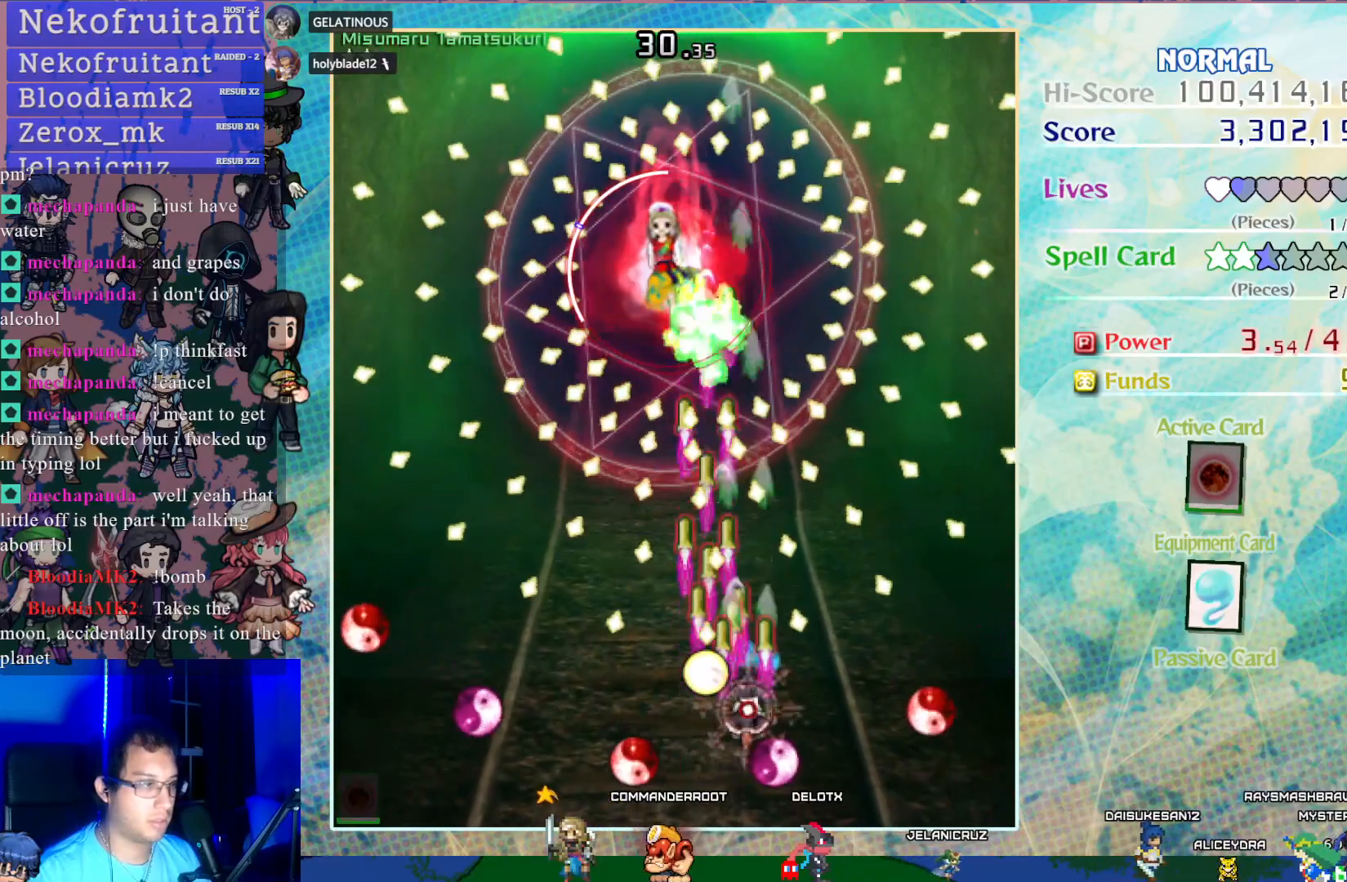
{"buttons": ["CROSS", "SQUARE", "DPAD_UP"], "left_stick": "center", "events": [[83, "DPAD_UP", "down"], [317, "DPAD_UP", "up"], [450, "DPAD_UP", "down"]]}
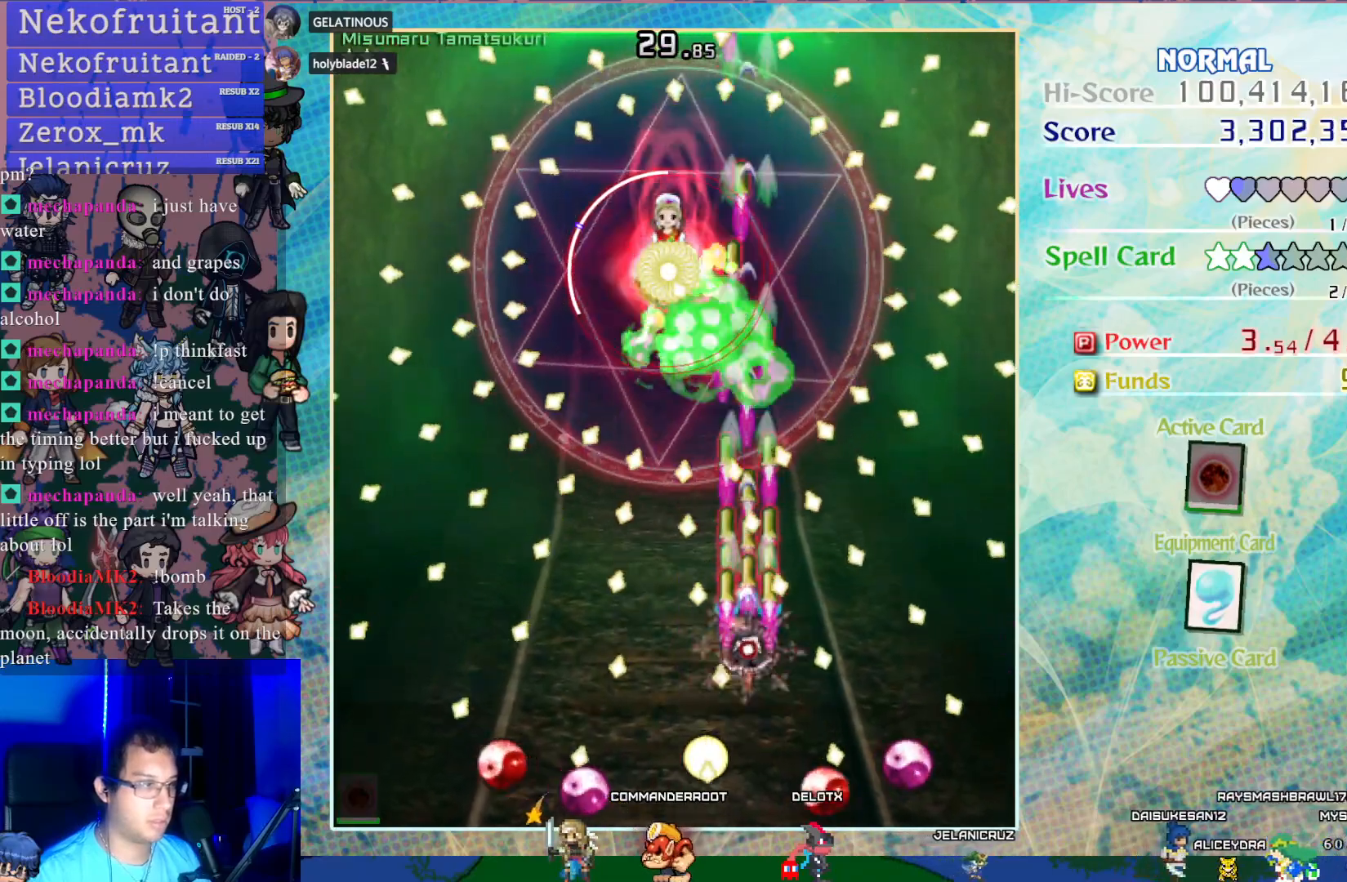
{"buttons": ["CROSS", "SQUARE", "DPAD_LEFT"], "left_stick": "center", "events": [[67, "DPAD_UP", "up"], [117, "DPAD_LEFT", "down"], [217, "DPAD_UP", "down"], [233, "DPAD_LEFT", "up"], [250, "DPAD_UP", "up"], [300, "DPAD_UP", "down"], [450, "DPAD_LEFT", "down"], [483, "DPAD_UP", "up"]]}
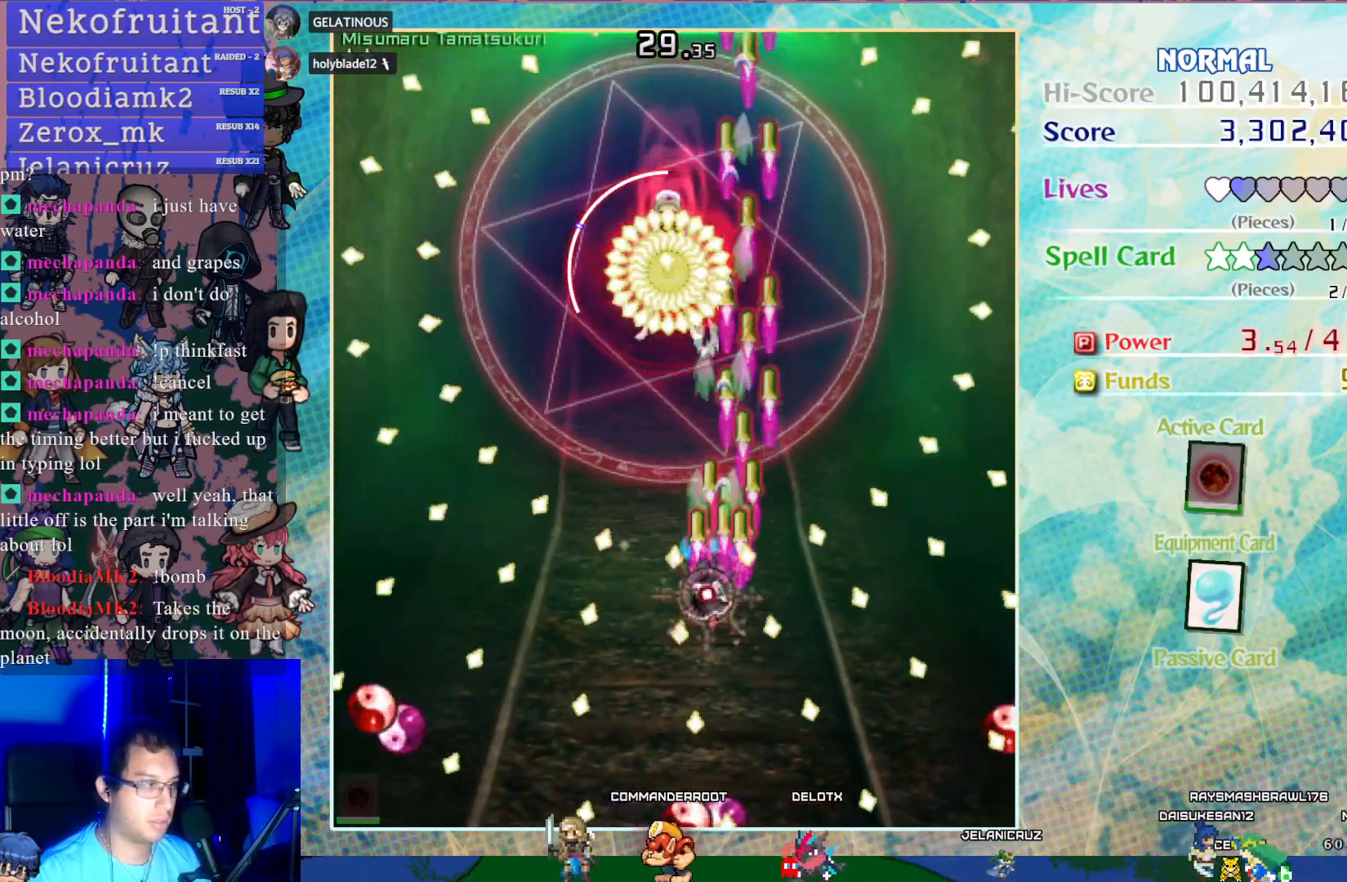
{"buttons": ["CROSS", "SQUARE", "DPAD_LEFT"], "left_stick": "center", "events": [[67, "DPAD_LEFT", "up"], [217, "DPAD_UP", "down"], [383, "DPAD_LEFT", "down"], [400, "DPAD_LEFT", "up"], [400, "DPAD_UP", "up"], [433, "DPAD_LEFT", "down"]]}
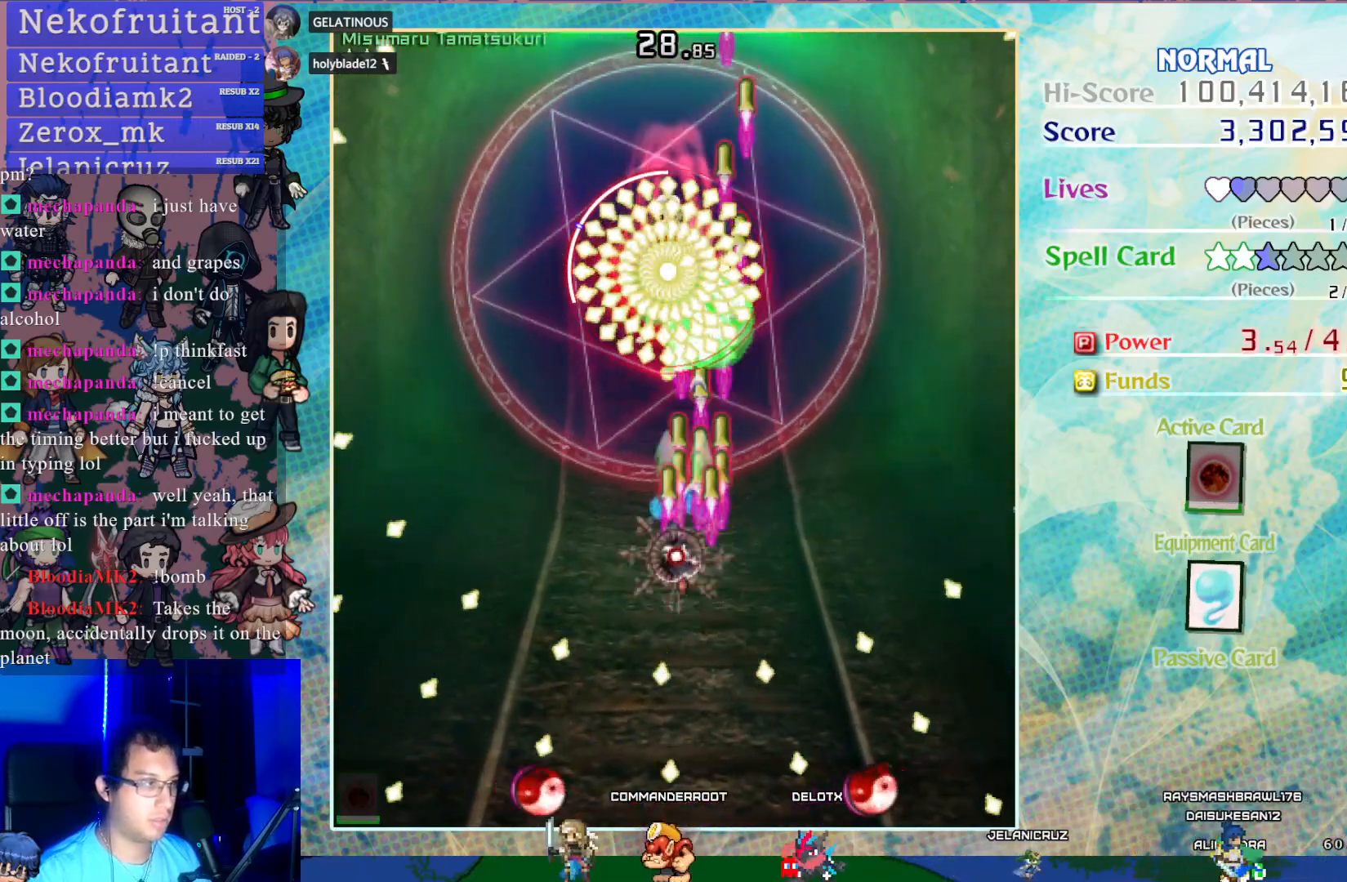
{"buttons": ["CROSS", "SQUARE"], "left_stick": "center", "events": [[17, "DPAD_LEFT", "up"]]}
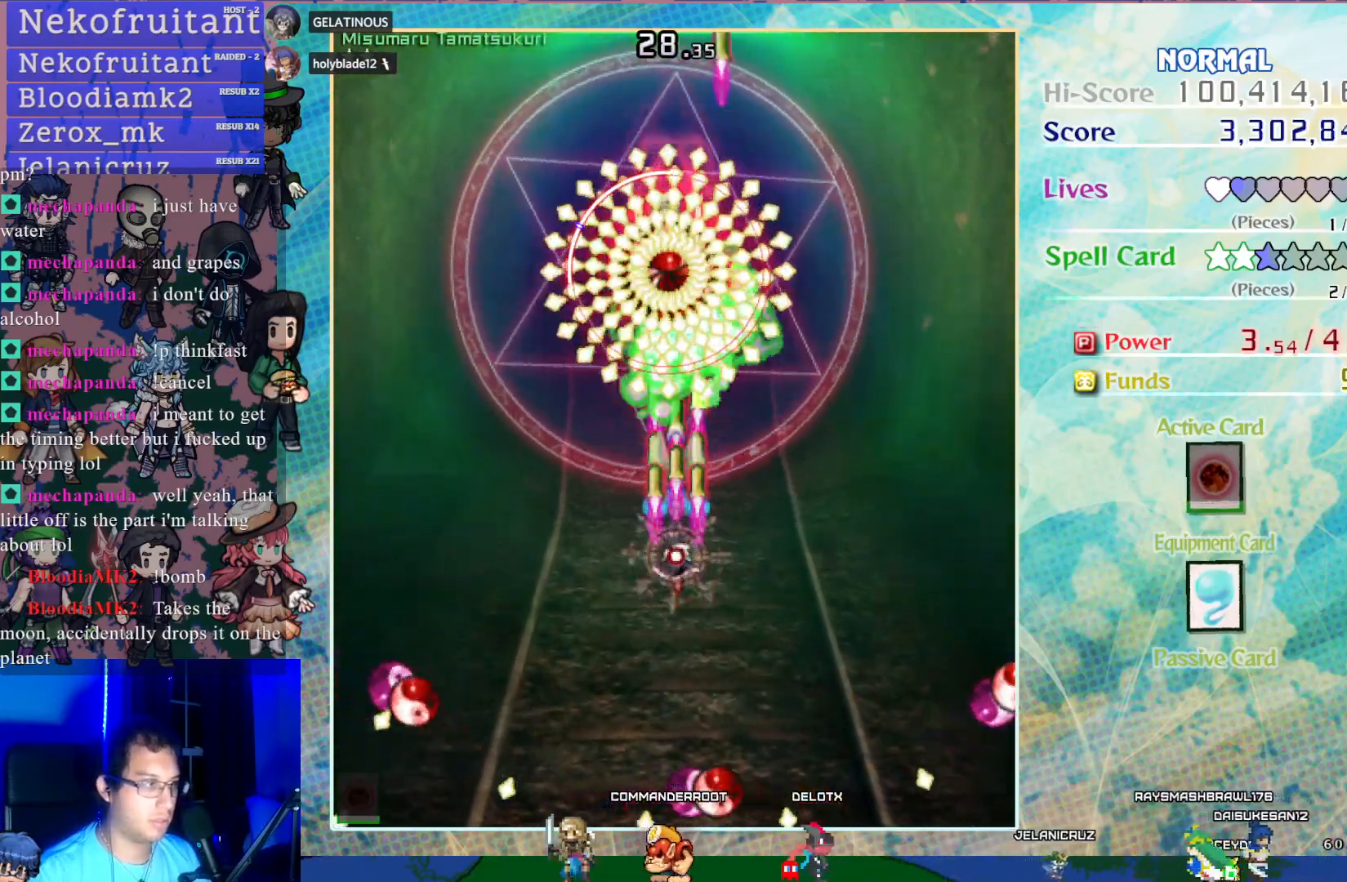
{"buttons": ["CROSS", "SQUARE"], "left_stick": "center", "events": [[333, "DPAD_DOWN", "down"], [417, "DPAD_DOWN", "up"]]}
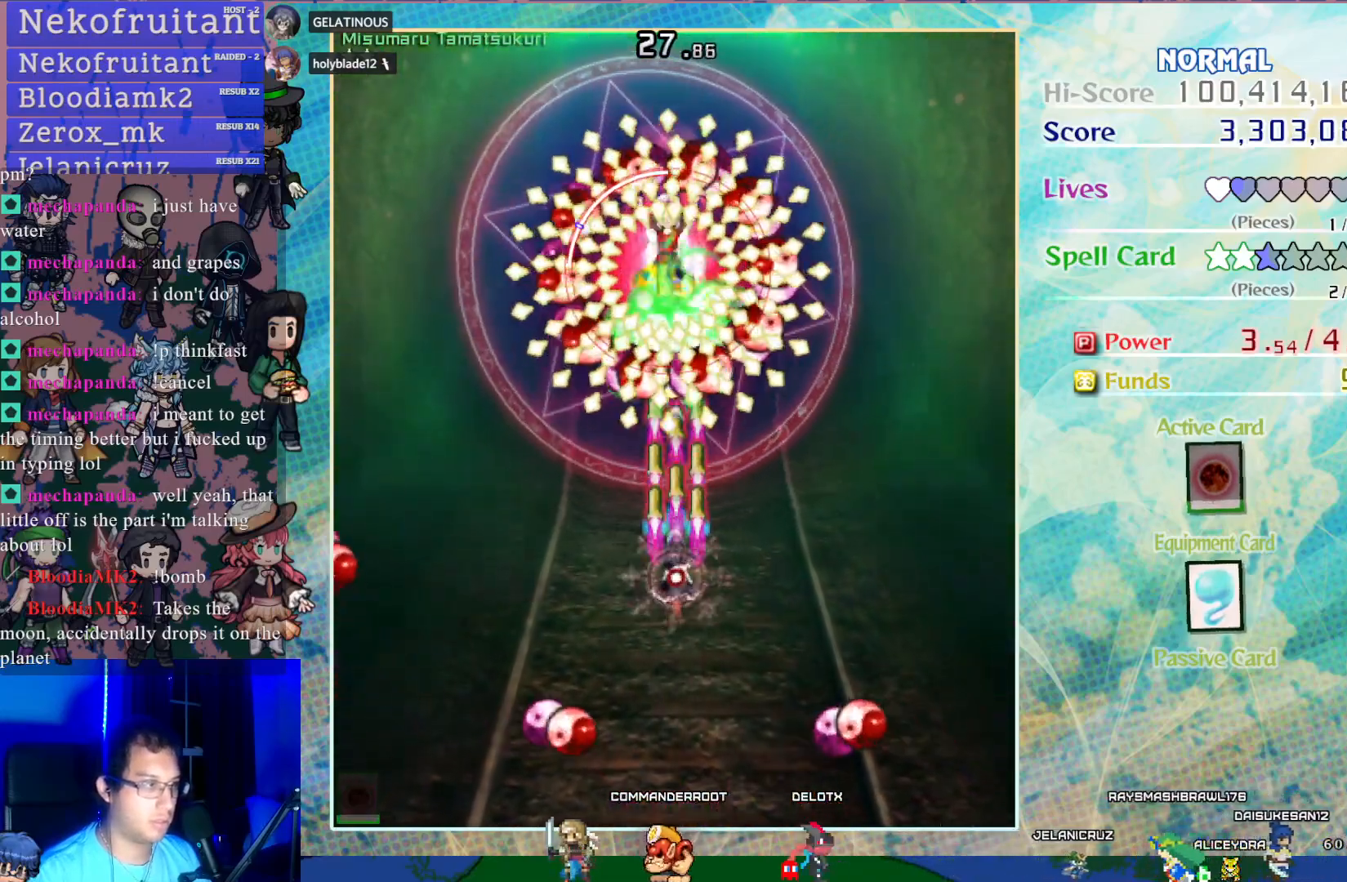
{"buttons": ["CROSS", "SQUARE"], "left_stick": "center", "events": [[183, "DPAD_DOWN", "down"], [283, "DPAD_DOWN", "up"], [433, "DPAD_DOWN", "down"], [500, "DPAD_DOWN", "up"]]}
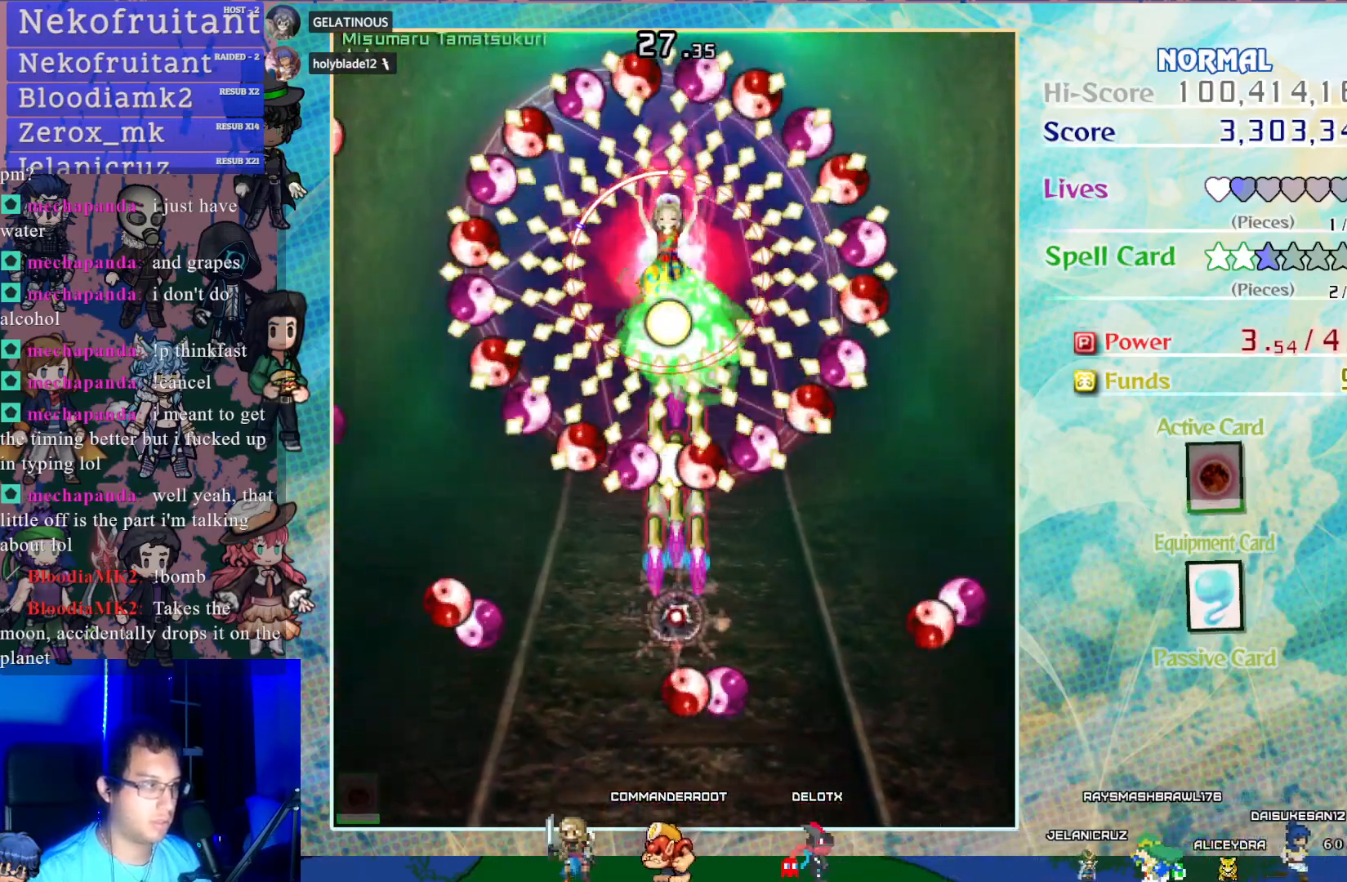
{"buttons": ["CROSS"], "left_stick": "center", "events": [[117, "DPAD_DOWN", "down"], [150, "SQUARE", "up"], [383, "DPAD_DOWN", "up"]]}
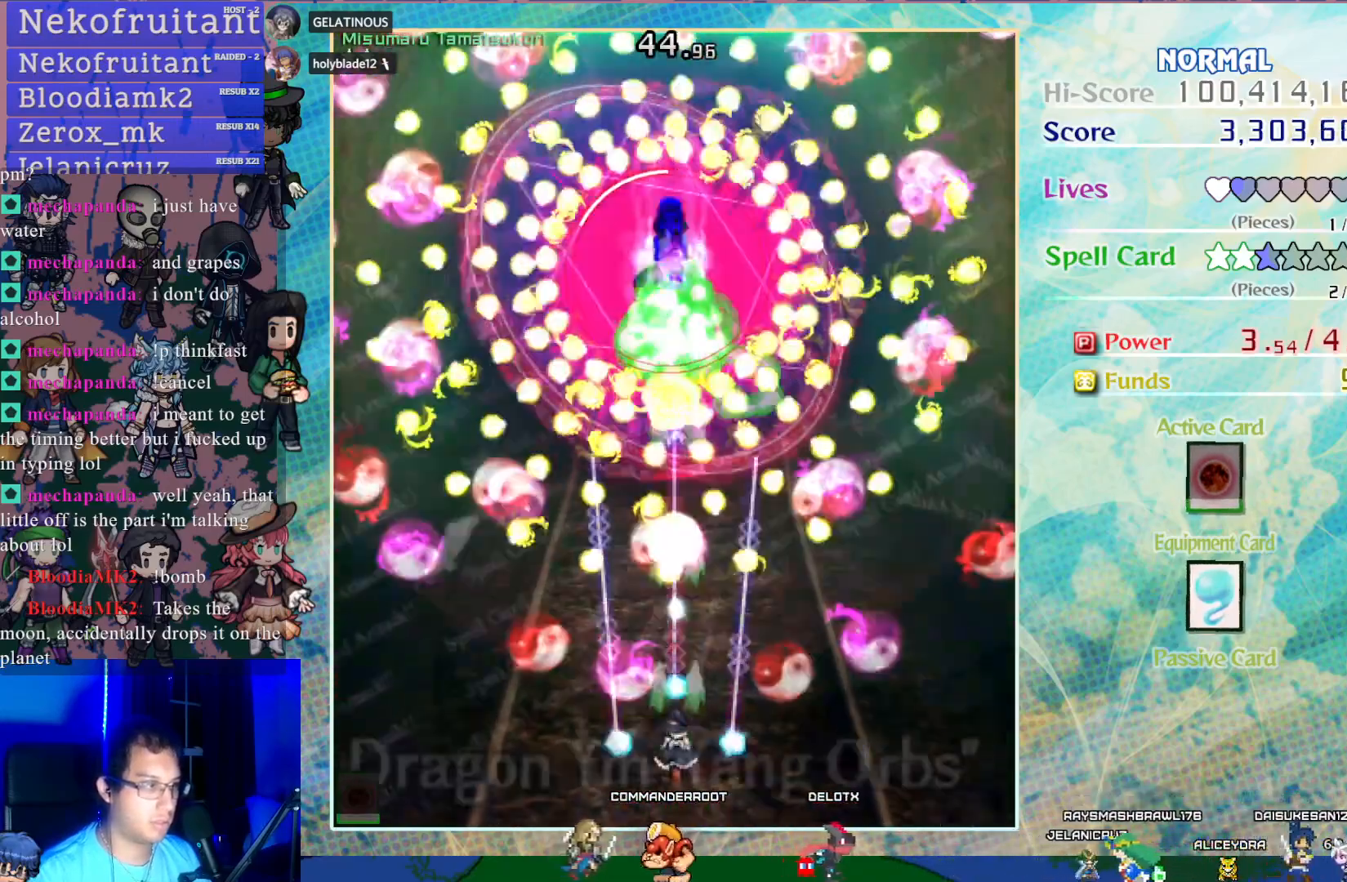
{"buttons": ["CROSS", "DPAD_UP"], "left_stick": "center", "events": [[50, "DPAD_DOWN", "down"], [117, "DPAD_DOWN", "up"], [450, "DPAD_UP", "down"]]}
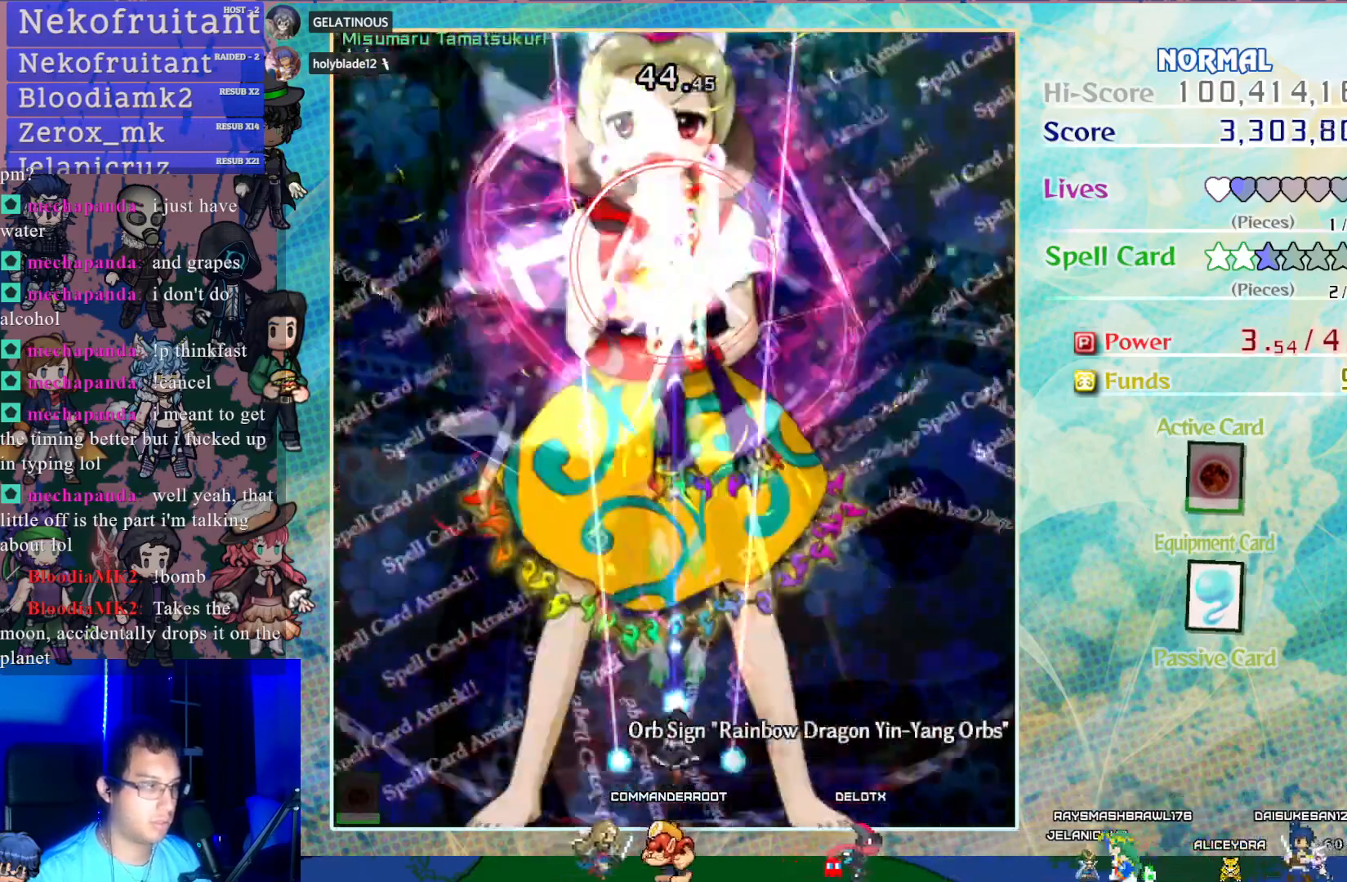
{"buttons": ["CROSS", "DPAD_UP"], "left_stick": "center", "events": [[150, "DPAD_UP", "up"], [417, "DPAD_UP", "down"]]}
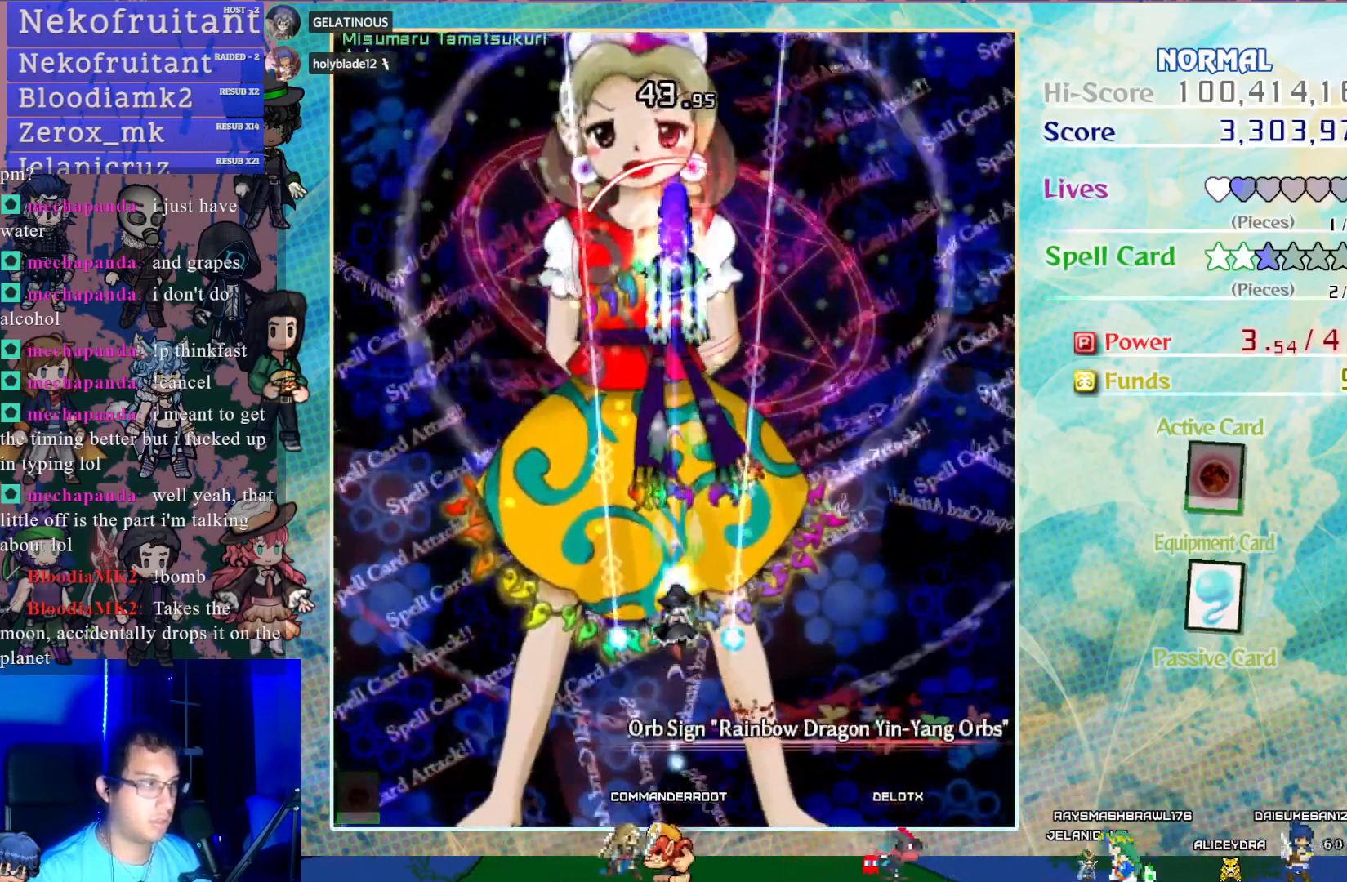
{"buttons": ["CROSS", "SQUARE"], "left_stick": "center", "events": [[33, "DPAD_UP", "up"], [183, "DPAD_UP", "down"], [433, "DPAD_UP", "up"], [450, "SQUARE", "down"]]}
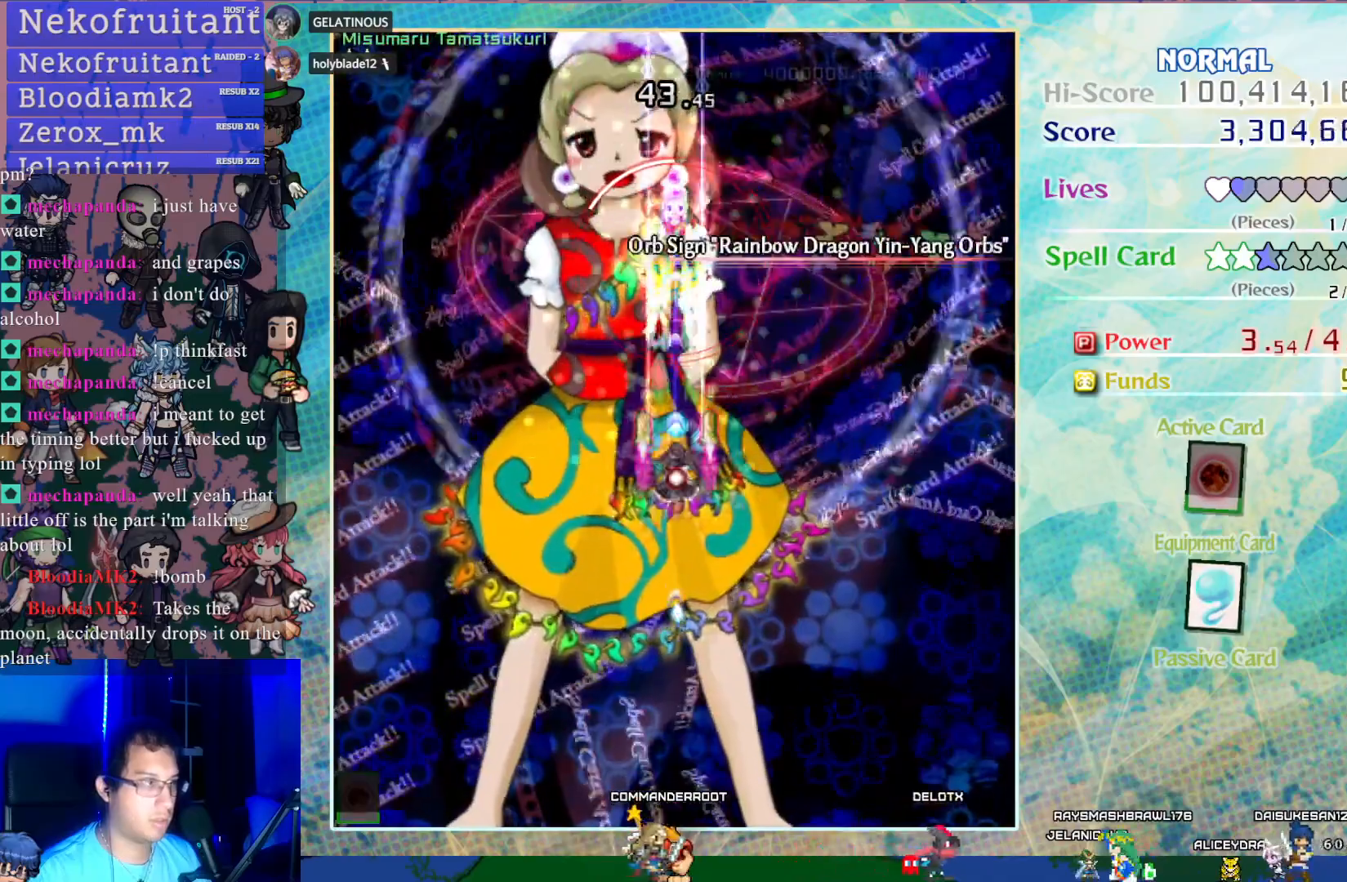
{"buttons": ["CROSS", "SQUARE"], "left_stick": "center", "events": [[250, "DPAD_DOWN", "down"], [367, "DPAD_DOWN", "up"]]}
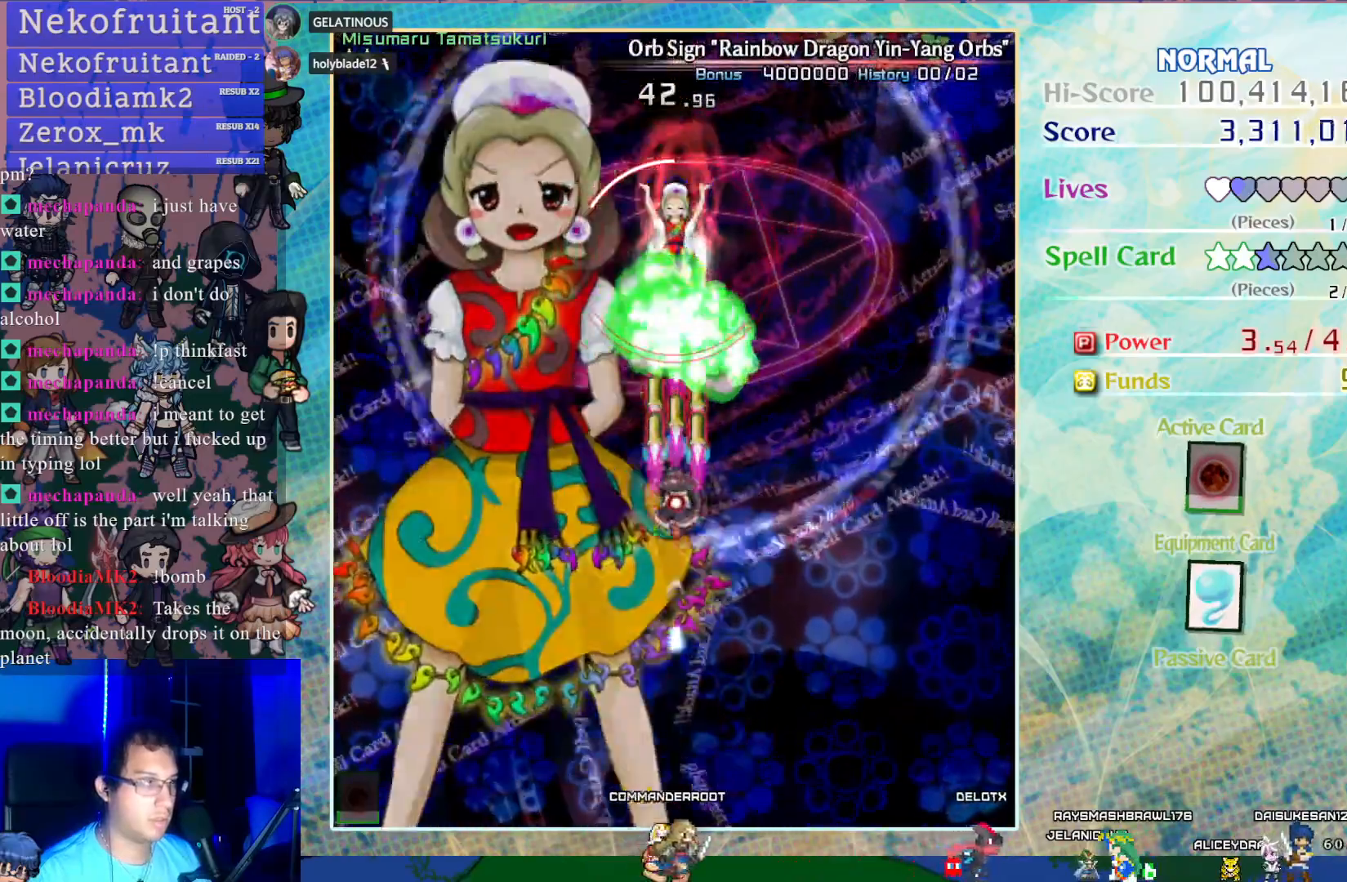
{"buttons": ["CROSS", "SQUARE"], "left_stick": "center", "events": [[183, "DPAD_DOWN", "down"], [300, "DPAD_DOWN", "up"]]}
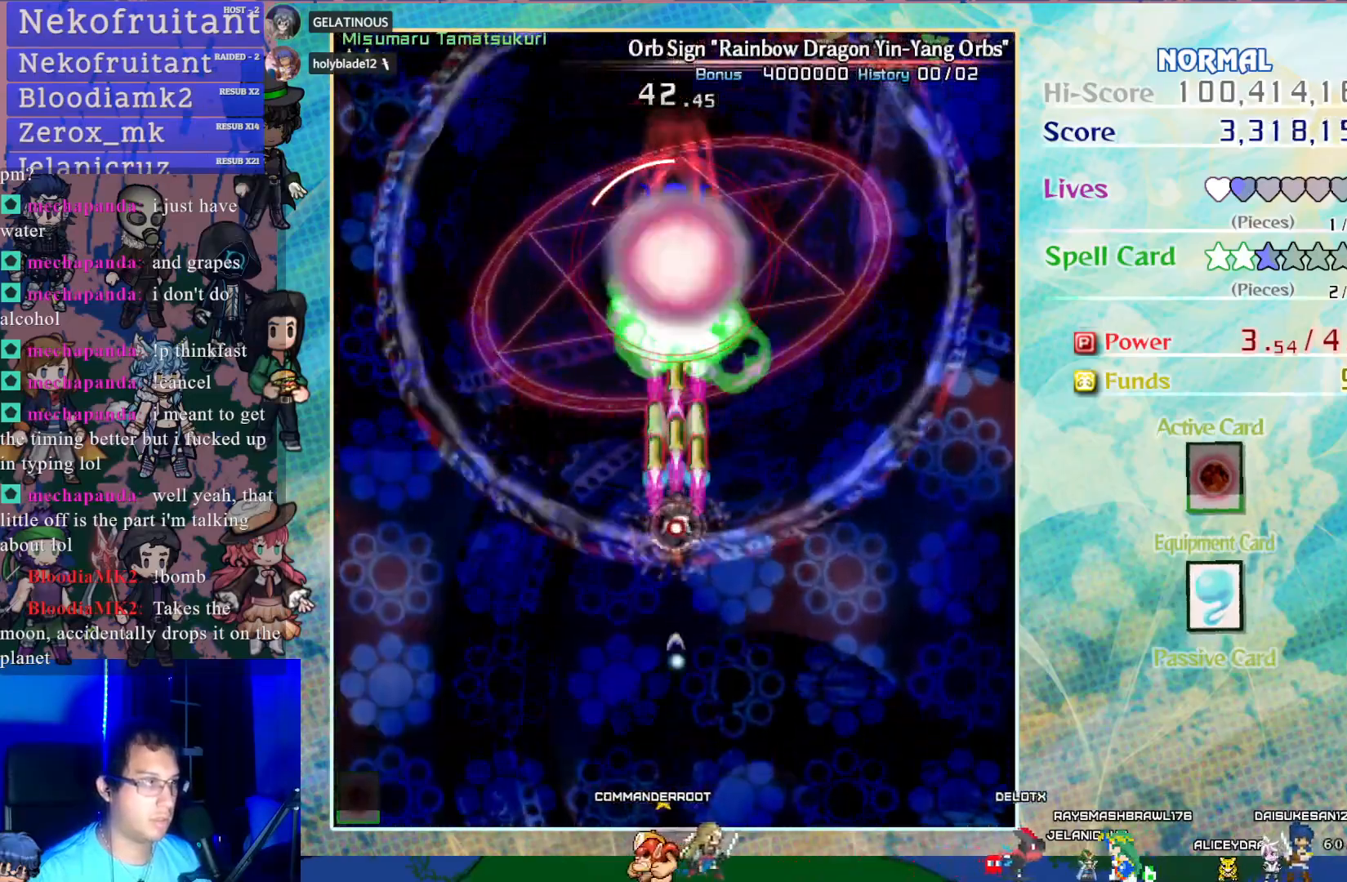
{"buttons": ["CROSS", "SQUARE", "DPAD_DOWN"], "left_stick": "center", "events": [[400, "DPAD_DOWN", "down"]]}
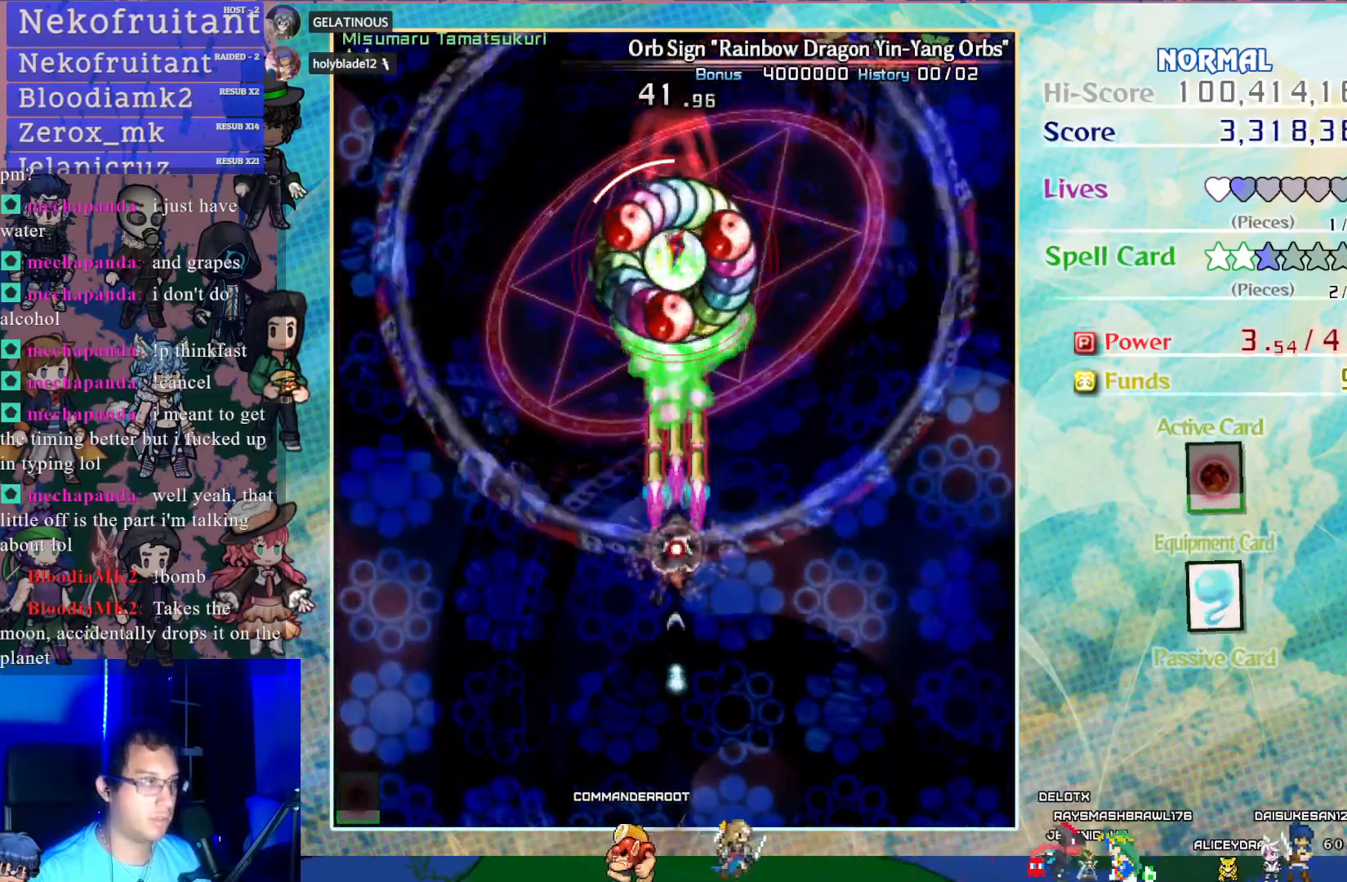
{"buttons": ["CROSS", "SQUARE", "DPAD_DOWN"], "left_stick": "center", "events": [[33, "DPAD_DOWN", "up"], [450, "DPAD_DOWN", "down"]]}
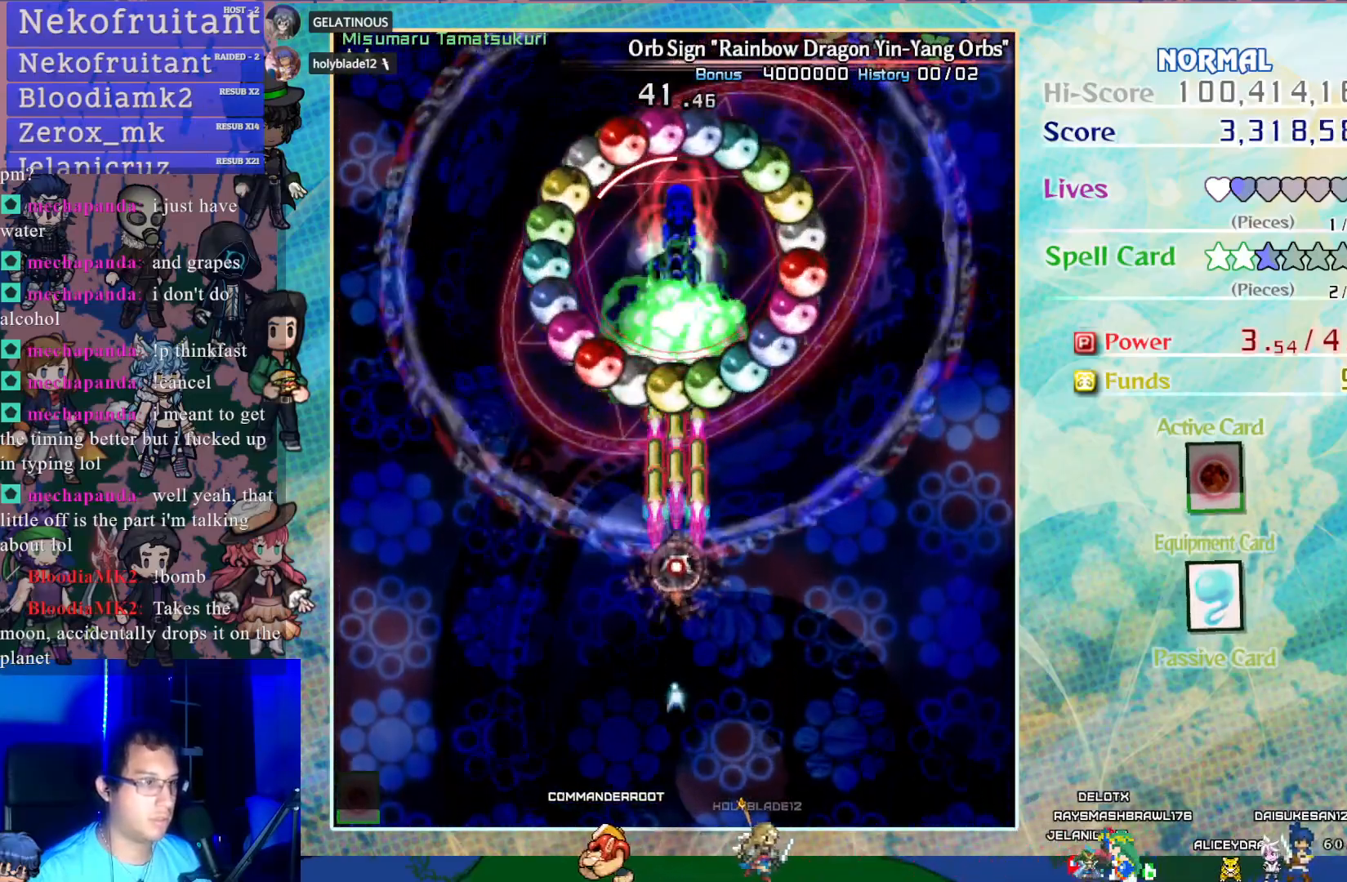
{"buttons": ["CROSS", "SQUARE"], "left_stick": "center", "events": [[50, "DPAD_DOWN", "up"]]}
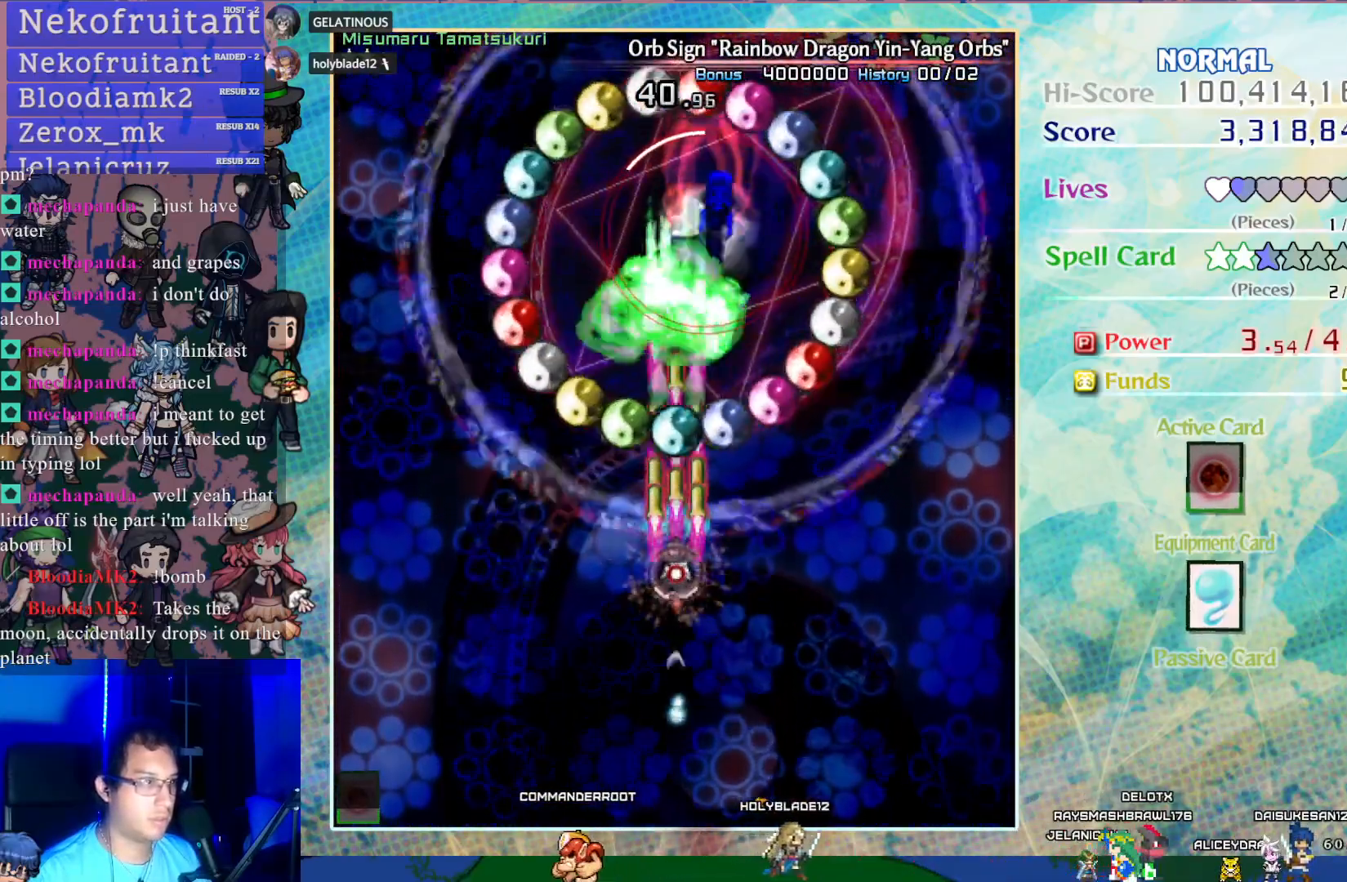
{"buttons": ["CROSS", "SQUARE", "DPAD_RIGHT"], "left_stick": "center", "events": [[300, "DPAD_RIGHT", "down"]]}
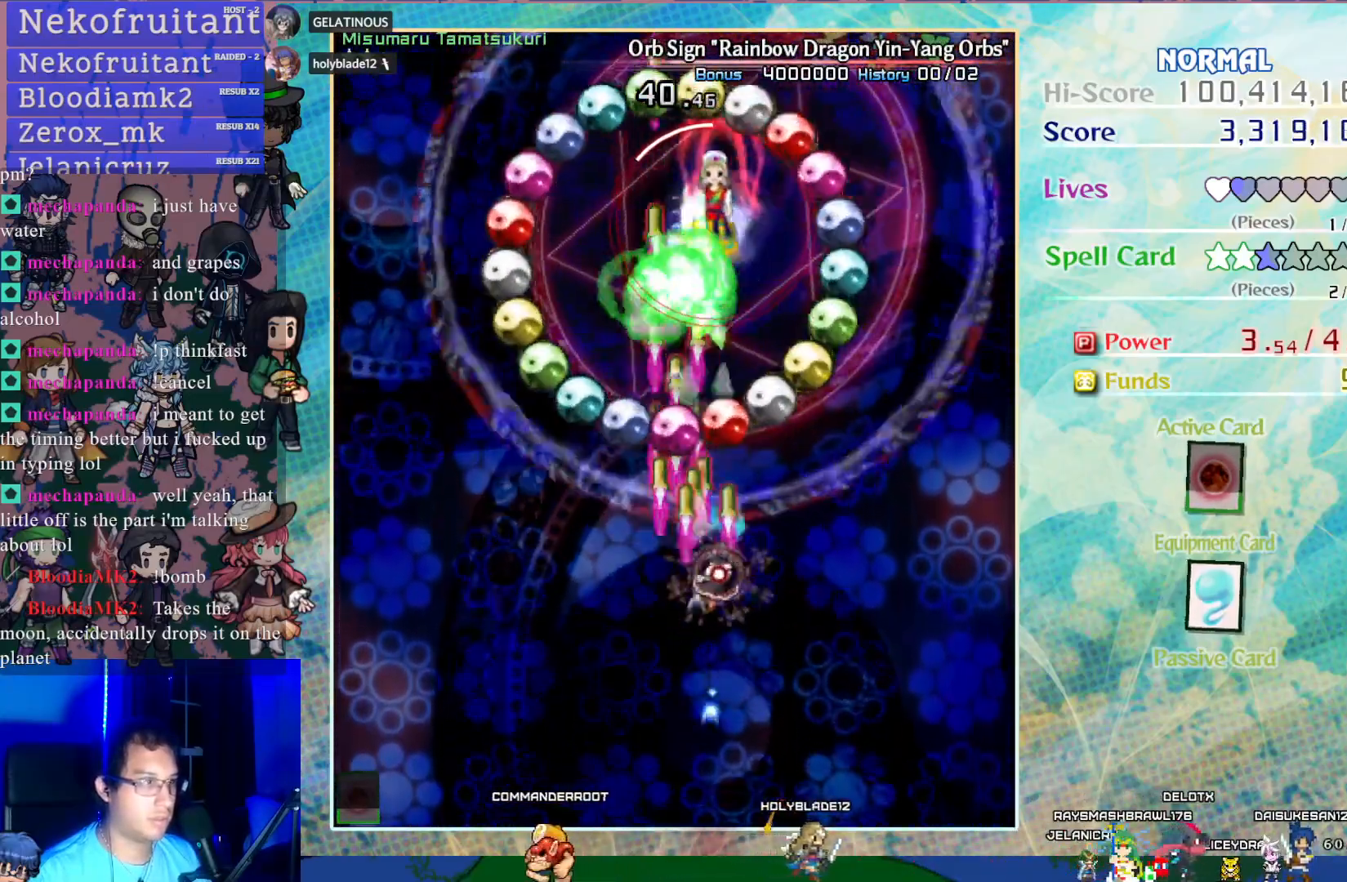
{"buttons": ["CROSS", "SQUARE"], "left_stick": "center", "events": [[33, "DPAD_RIGHT", "up"], [150, "DPAD_DOWN", "down"], [267, "DPAD_DOWN", "up"]]}
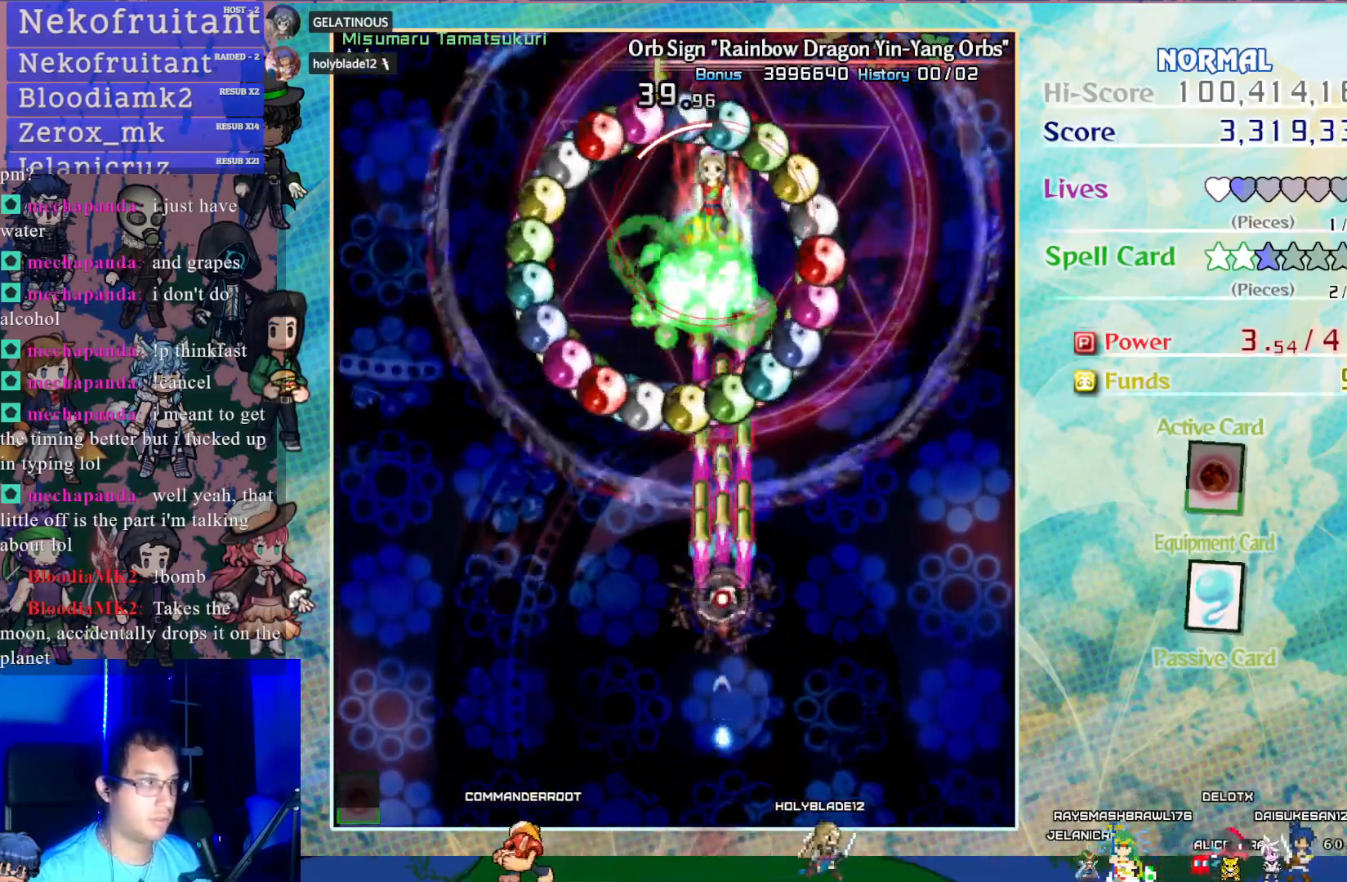
{"buttons": ["CROSS", "SQUARE", "DPAD_DOWN"], "left_stick": "center", "events": [[300, "DPAD_DOWN", "down"]]}
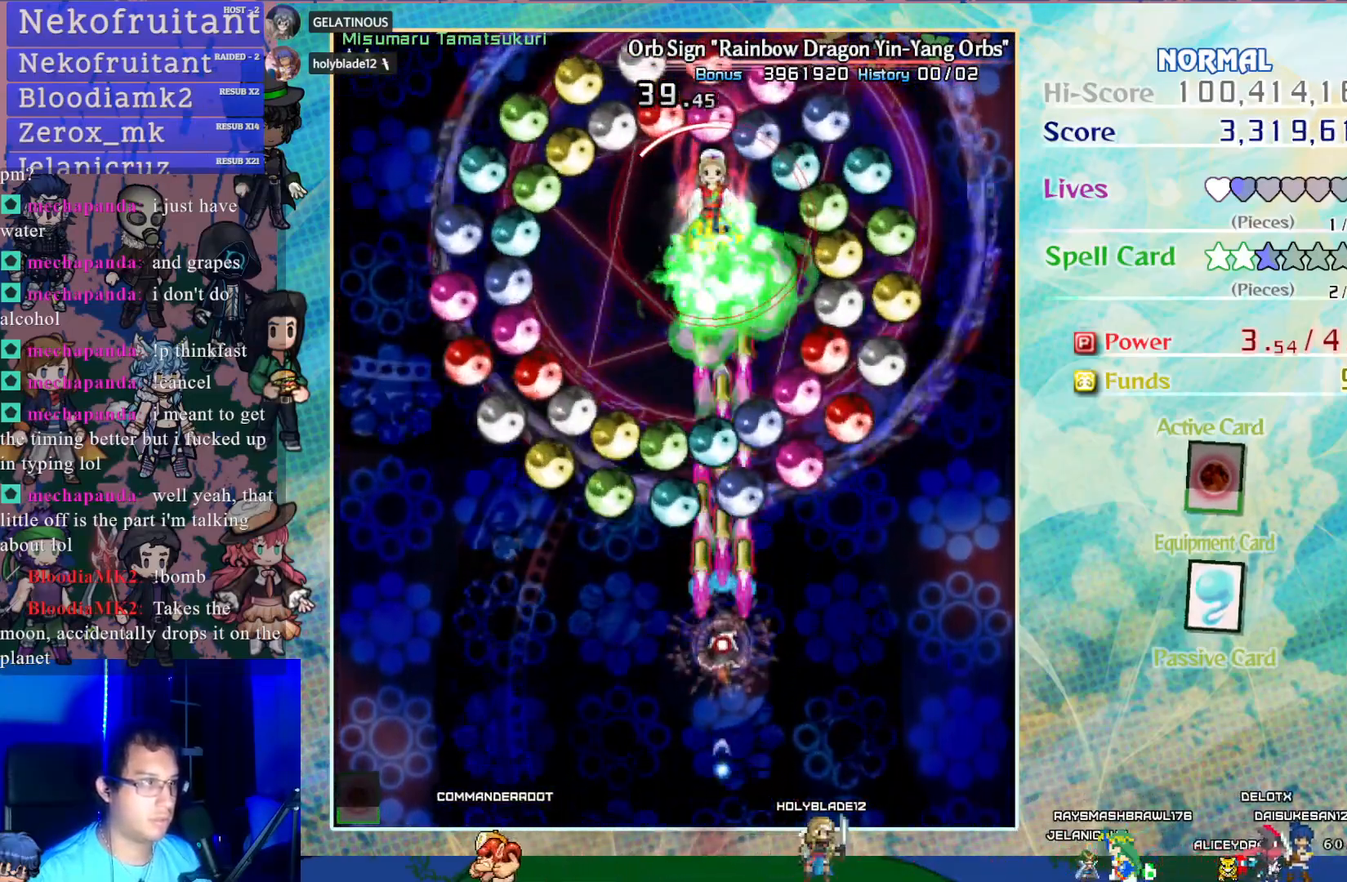
{"buttons": ["CROSS", "SQUARE"], "left_stick": "center", "events": [[200, "DPAD_DOWN", "up"]]}
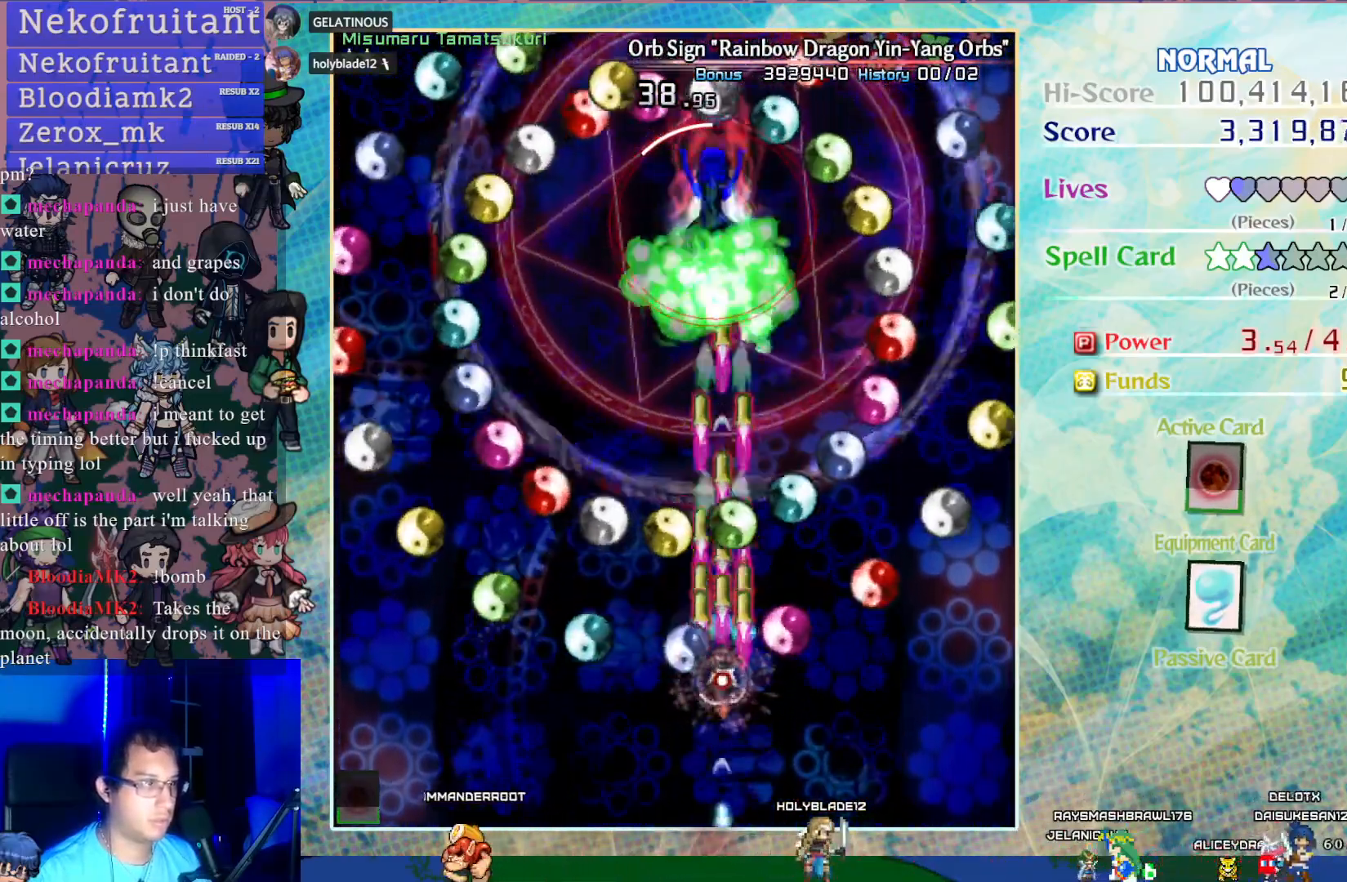
{"buttons": ["CROSS", "SQUARE", "DPAD_DOWN"], "left_stick": "center", "events": [[400, "DPAD_DOWN", "down"]]}
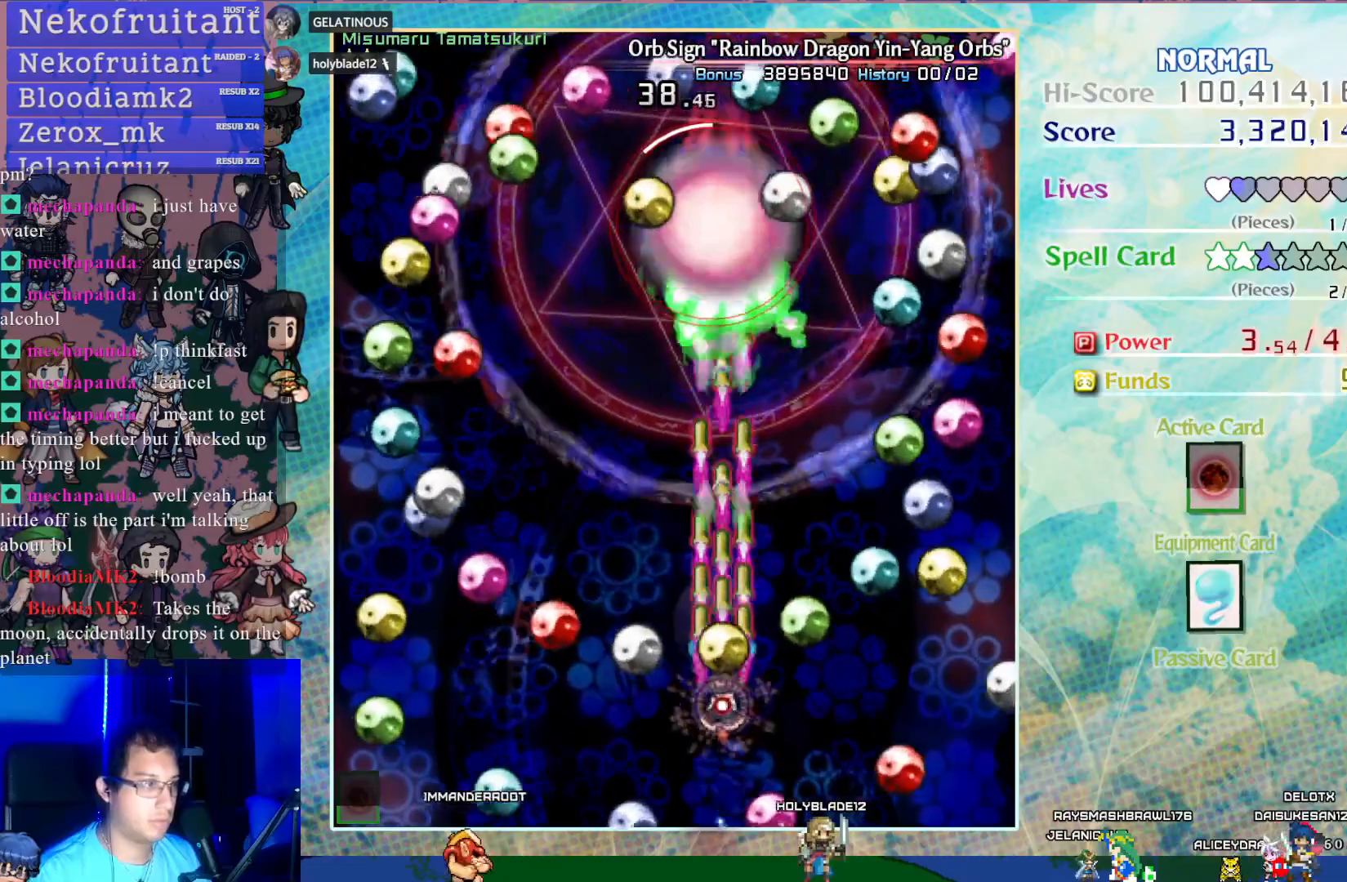
{"buttons": ["CROSS", "SQUARE"], "left_stick": "center", "events": [[17, "DPAD_DOWN", "up"]]}